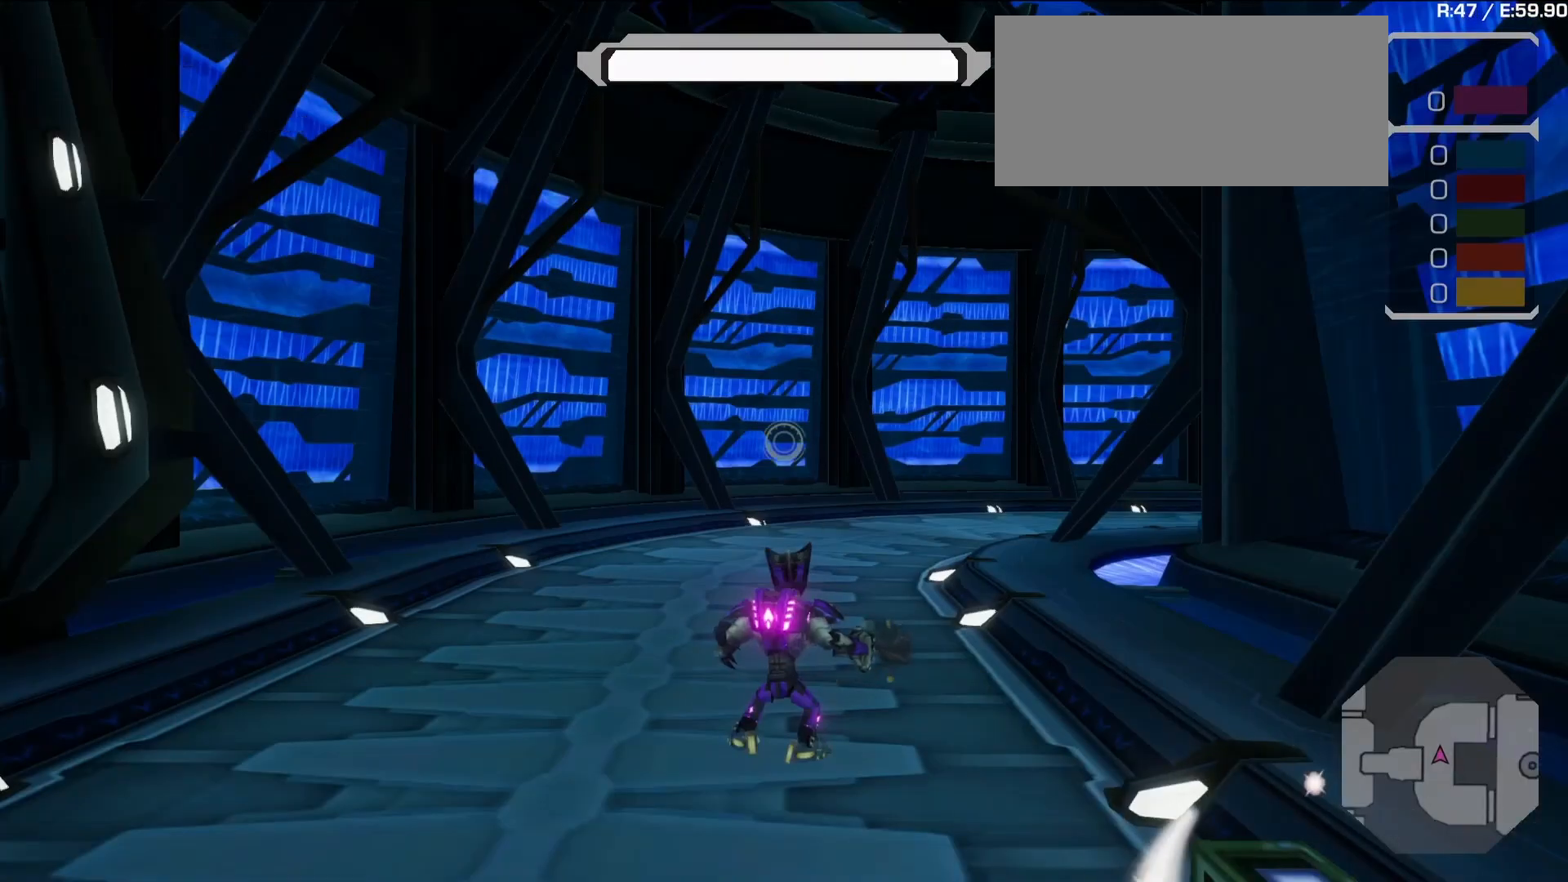
Gameplay with a controller (PlayStation layout); each line is a JSON object with the inputs held at the frame after it (dt_ms = milliseconds from this image to that frame). "events" lists button and stick changes between this image and that frame as [ms after this image, input, new state], when the widget could be followed in between. Not read: L3 R3.
{"dt_ms": 500, "buttons": [], "left_stick": "center", "right_stick": "center", "events": []}
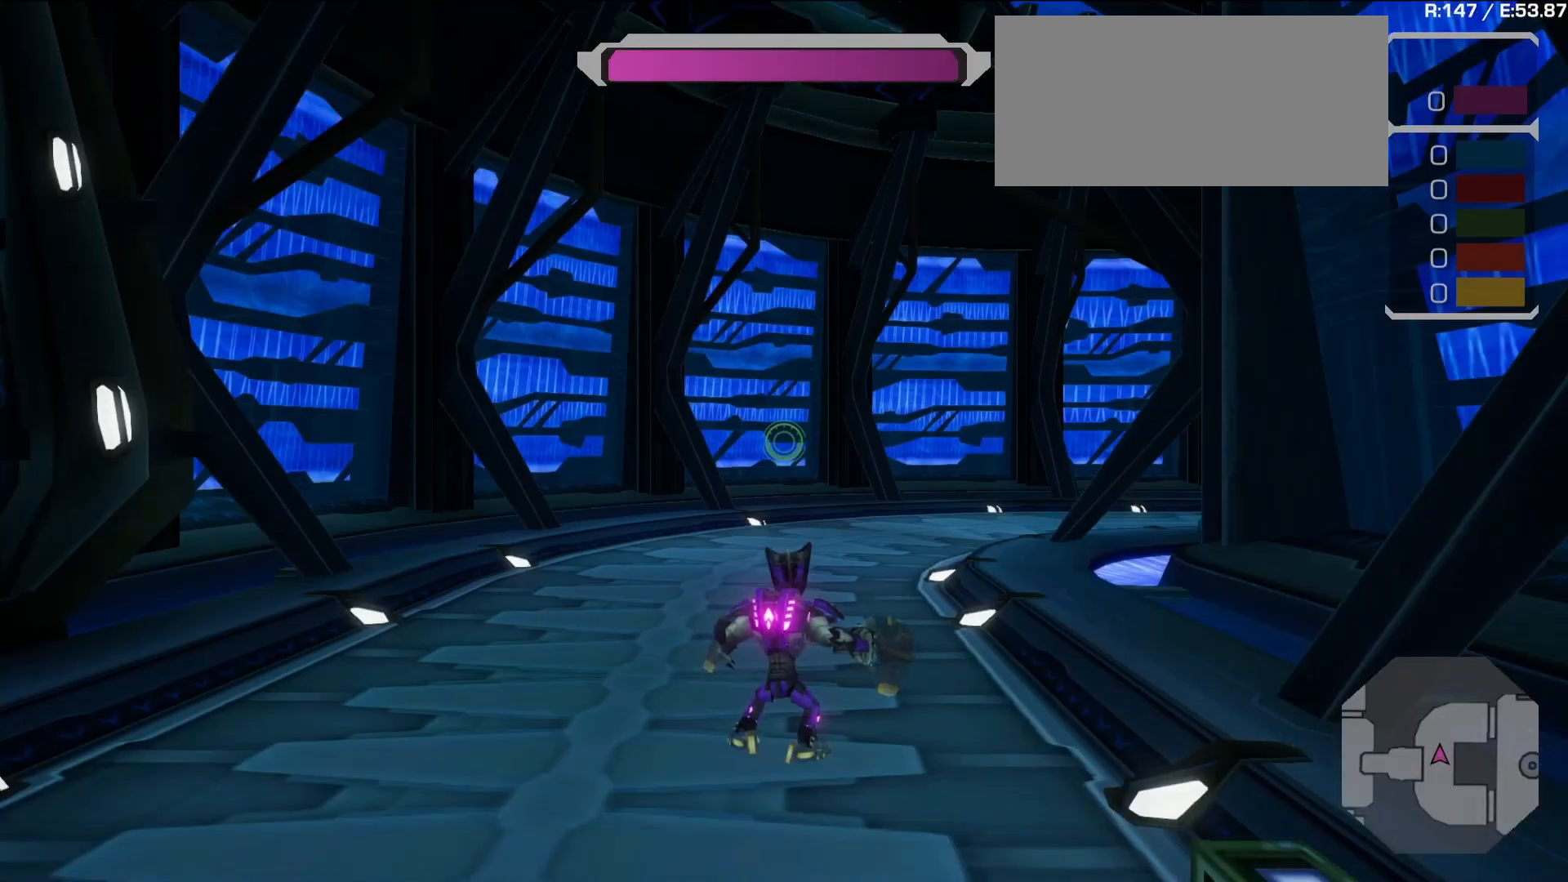
{"dt_ms": 500, "buttons": [], "left_stick": "down-right", "right_stick": "center", "events": [[100, "right_stick", "down-right"], [217, "left_stick", "down"], [367, "left_stick", "down-right"], [433, "right_stick", "center"]]}
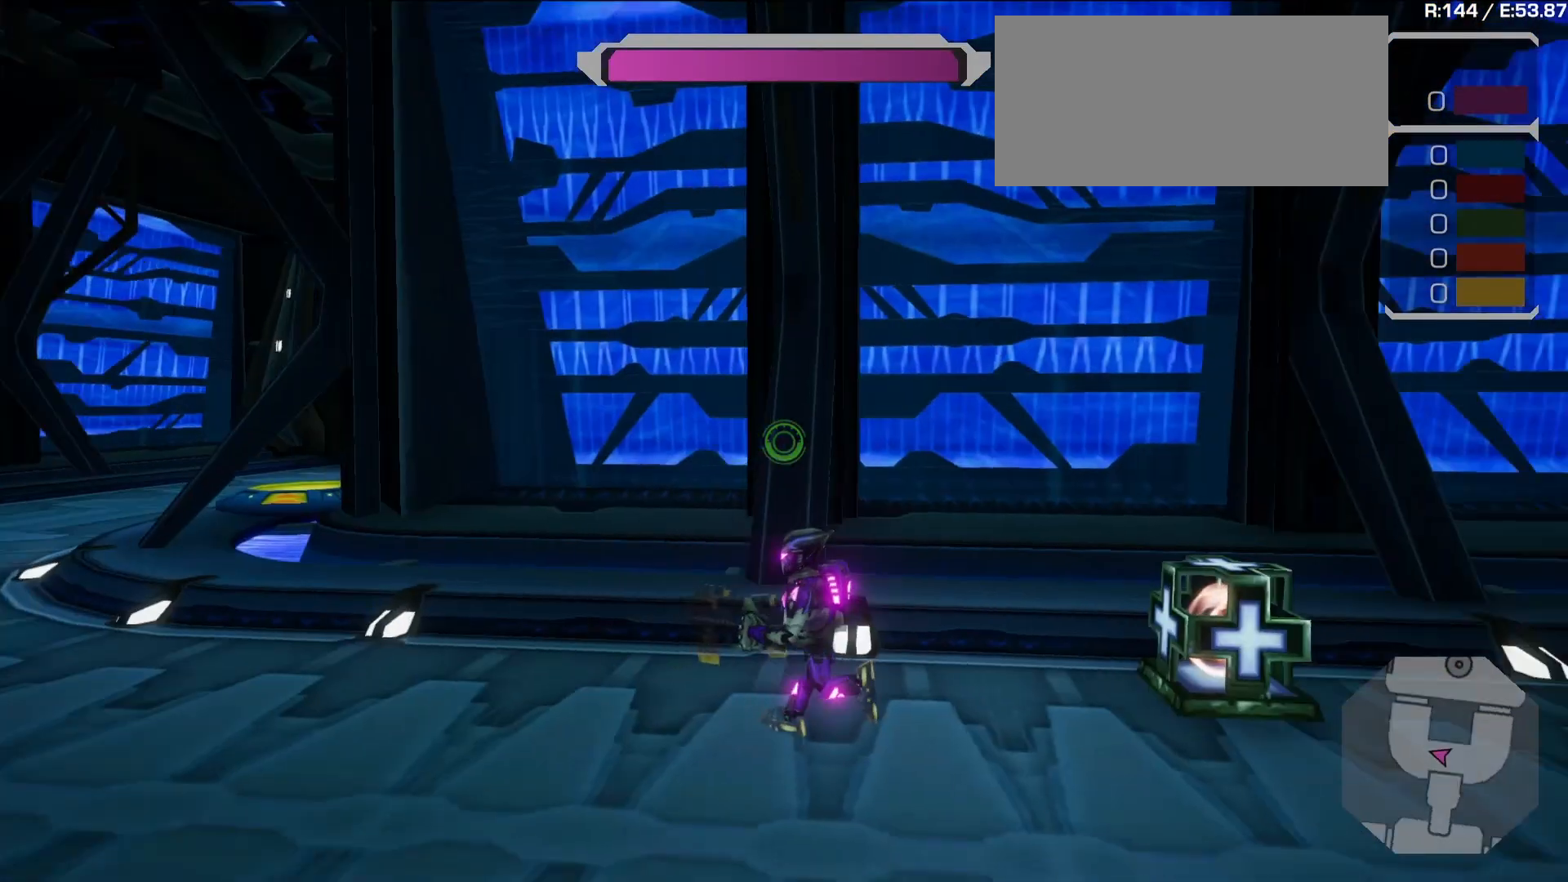
{"dt_ms": 500, "buttons": [], "left_stick": "right", "right_stick": "right", "events": [[67, "left_stick", "right"], [117, "SELECT", "down"], [250, "right_stick", "right"], [267, "SELECT", "up"]]}
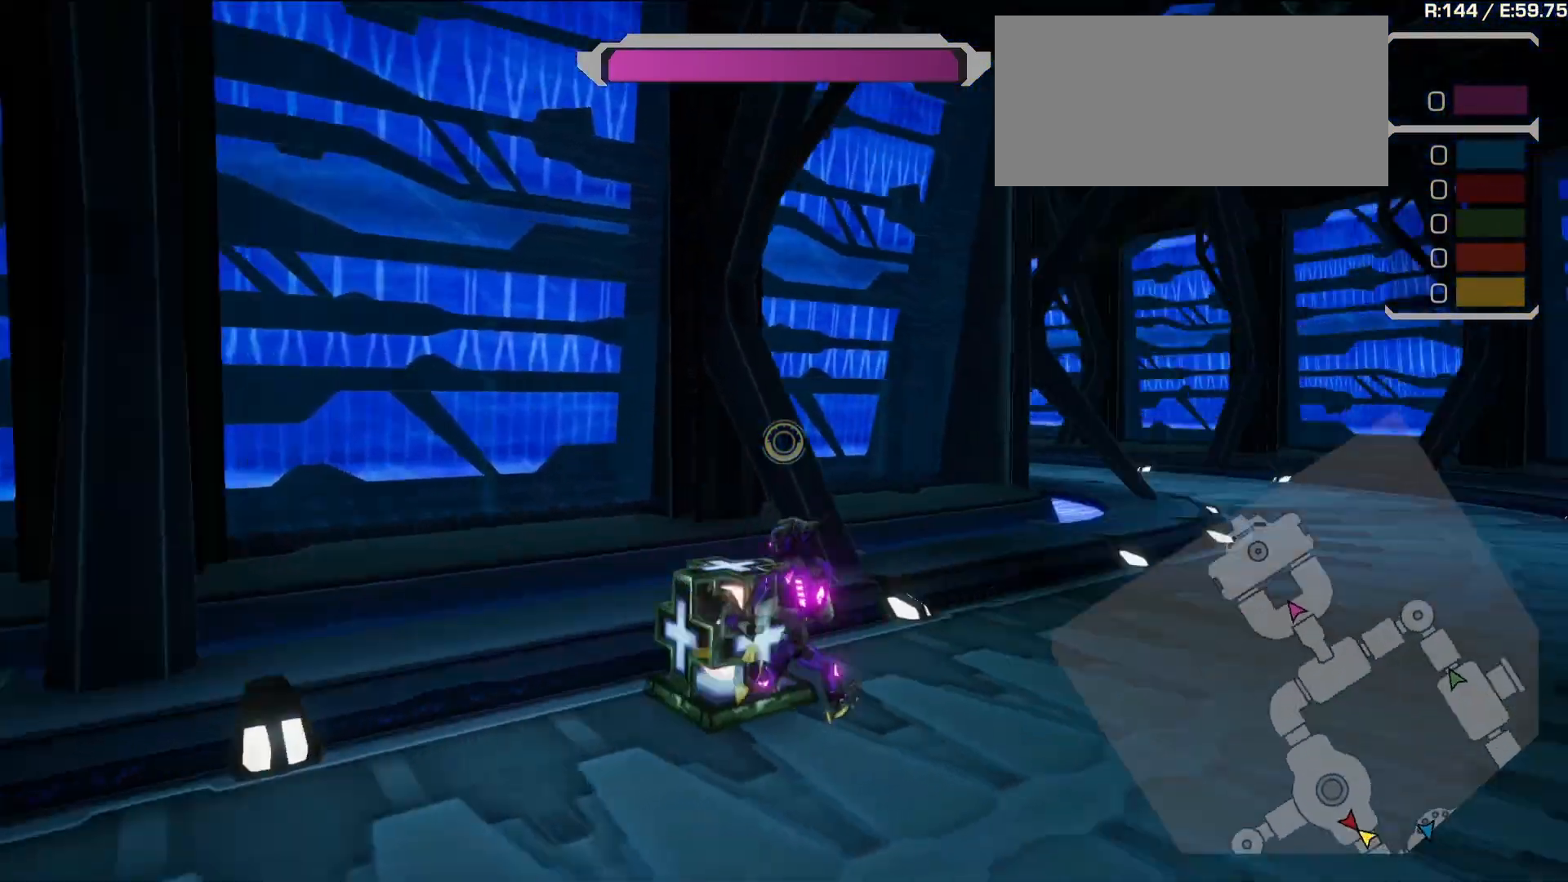
{"dt_ms": 500, "buttons": [], "left_stick": "right", "right_stick": "left", "events": [[50, "right_stick", "center"], [483, "right_stick", "left"]]}
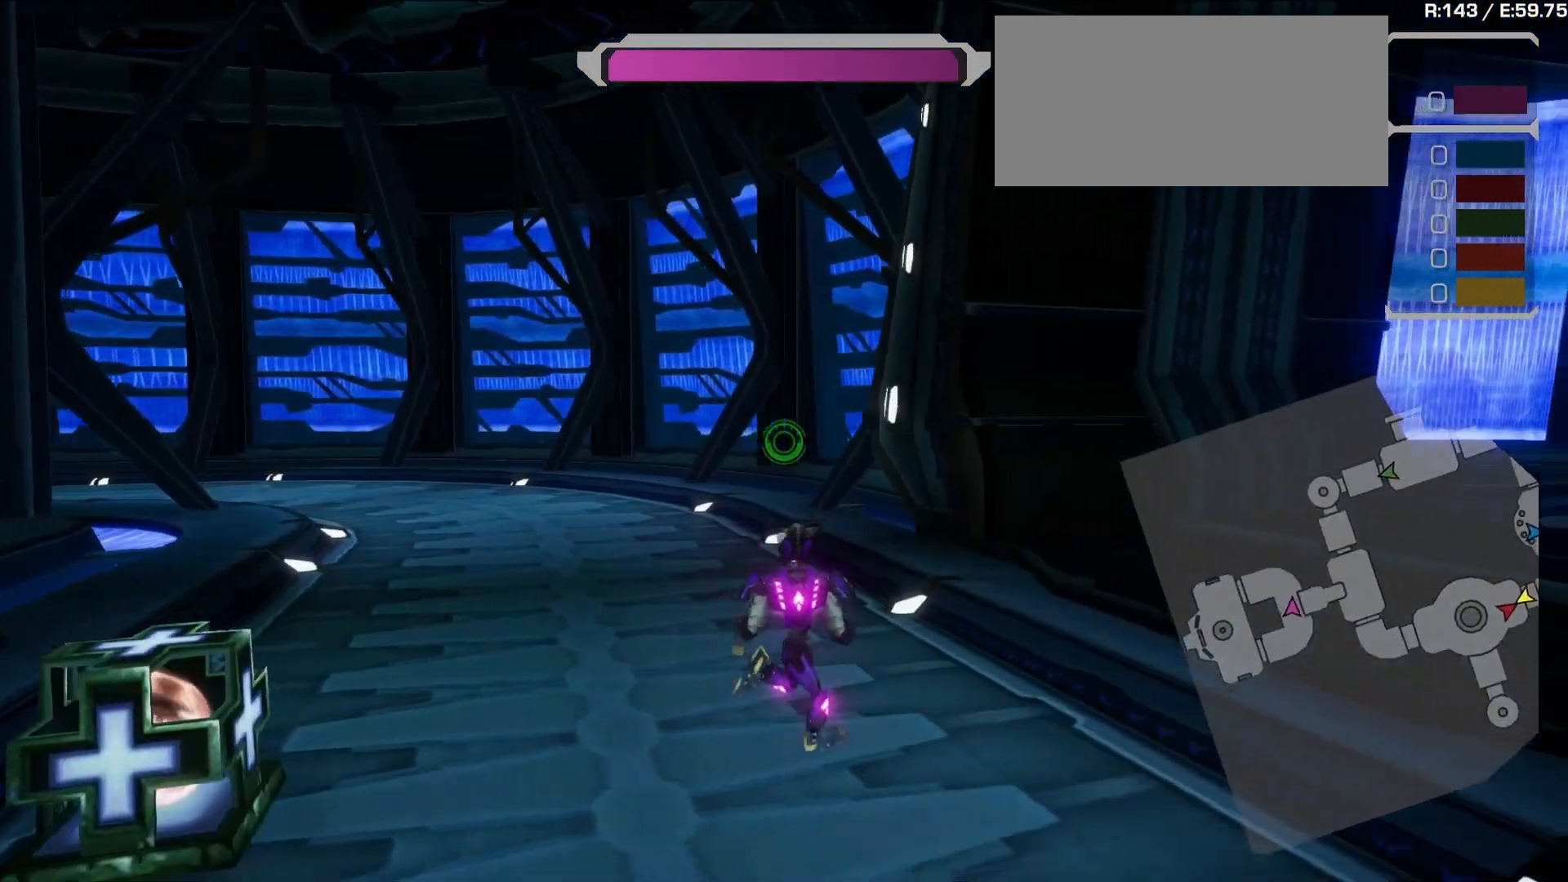
{"dt_ms": 500, "buttons": ["SELECT"], "left_stick": "down-right", "right_stick": "center", "events": [[100, "right_stick", "down"], [167, "right_stick", "right"], [267, "left_stick", "down-right"], [367, "SELECT", "down"], [383, "right_stick", "center"]]}
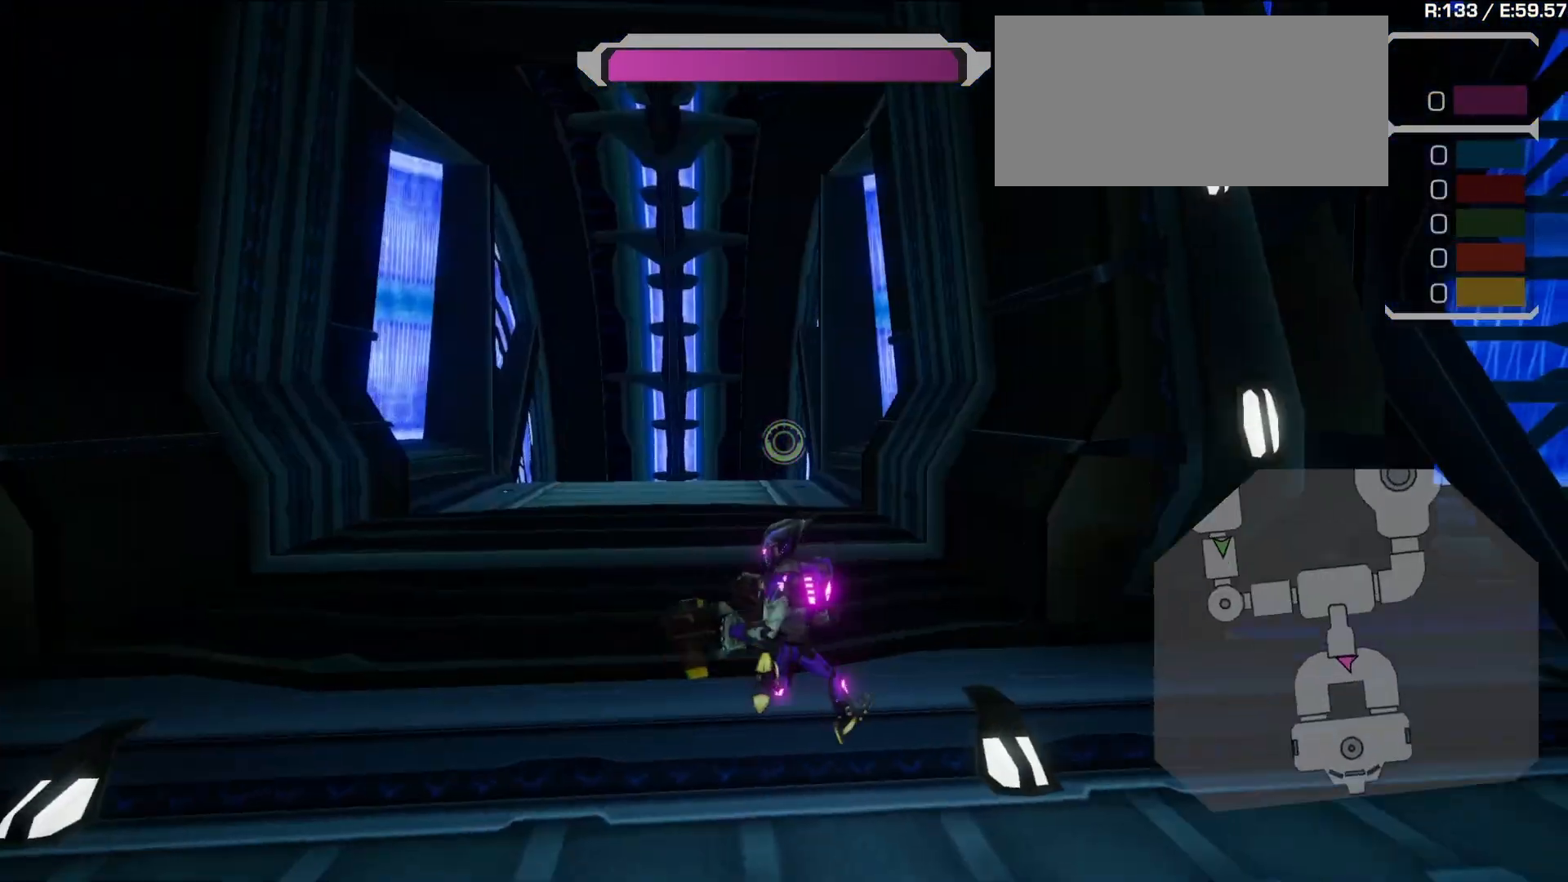
{"dt_ms": 500, "buttons": [], "left_stick": "up-left", "right_stick": "center", "events": [[50, "SELECT", "up"], [167, "right_stick", "left"], [200, "left_stick", "center"], [250, "right_stick", "down-left"], [350, "left_stick", "up-left"], [483, "right_stick", "center"]]}
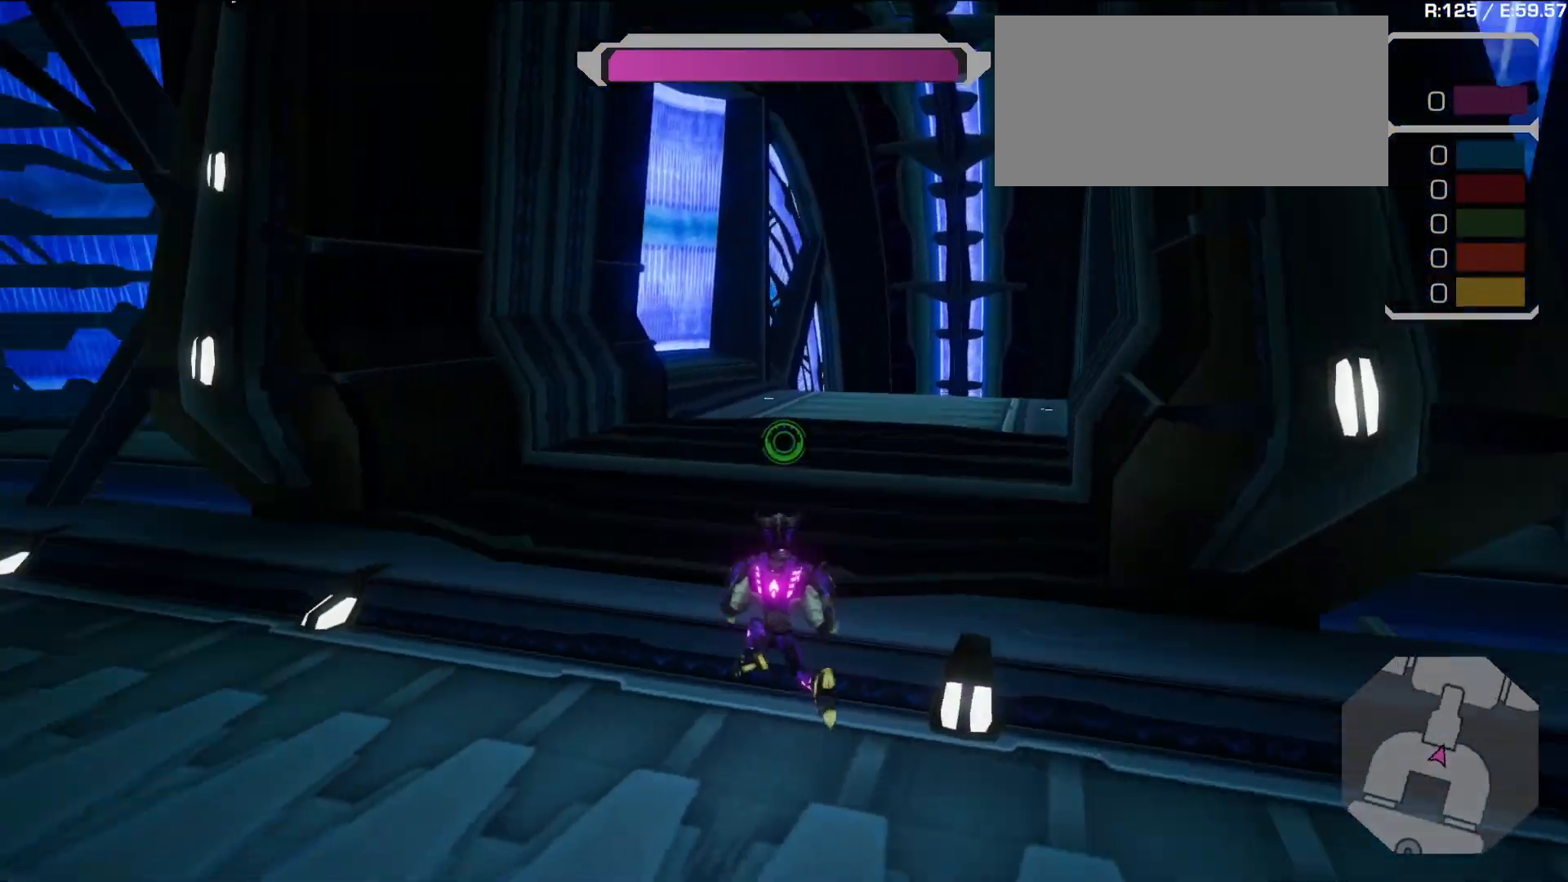
{"dt_ms": 500, "buttons": [], "left_stick": "up", "right_stick": "center", "events": [[117, "DPAD_LEFT", "down"], [150, "left_stick", "up"], [183, "DPAD_LEFT", "up"], [200, "CROSS", "down"], [250, "left_stick", "up-left"], [367, "DPAD_RIGHT", "down"], [383, "CROSS", "up"], [383, "left_stick", "up"], [433, "DPAD_RIGHT", "up"]]}
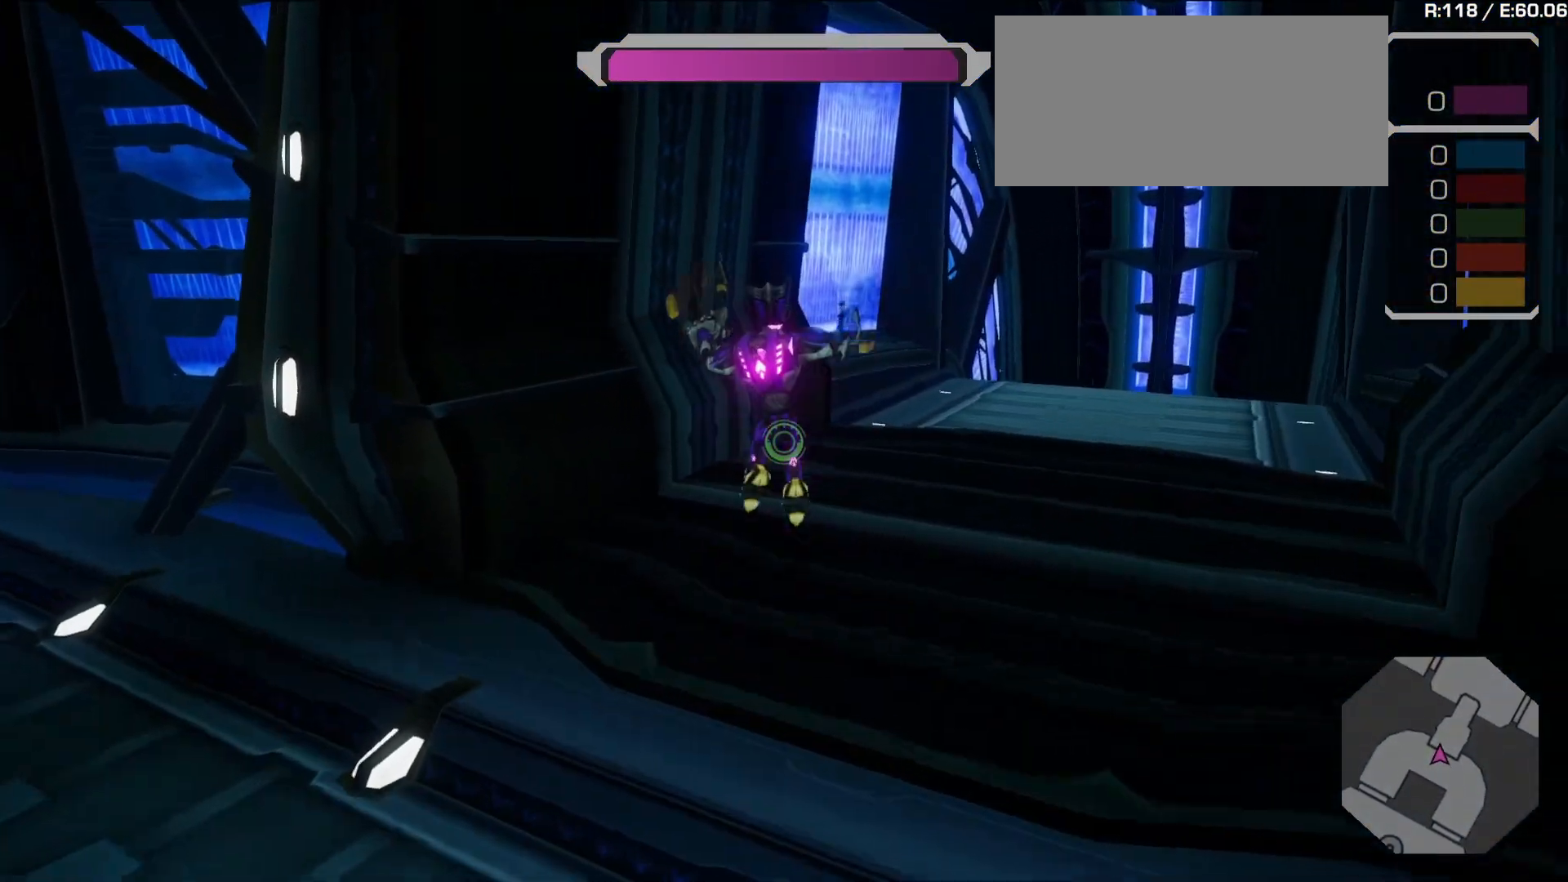
{"dt_ms": 500, "buttons": [], "left_stick": "up-left", "right_stick": "center"}
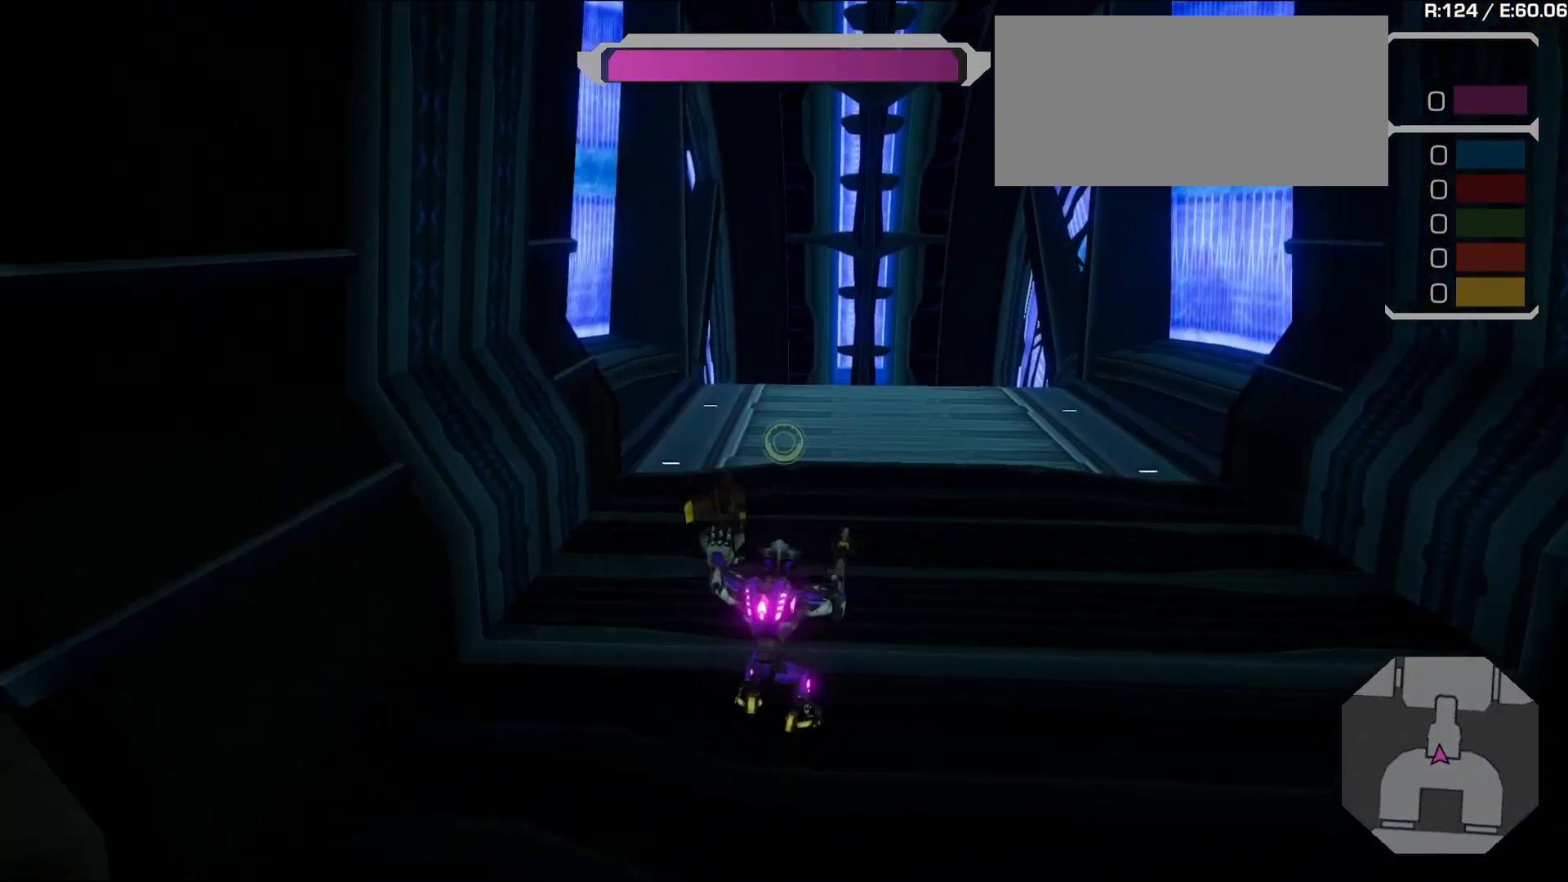
{"dt_ms": 500, "buttons": [], "left_stick": "up-left", "right_stick": "center"}
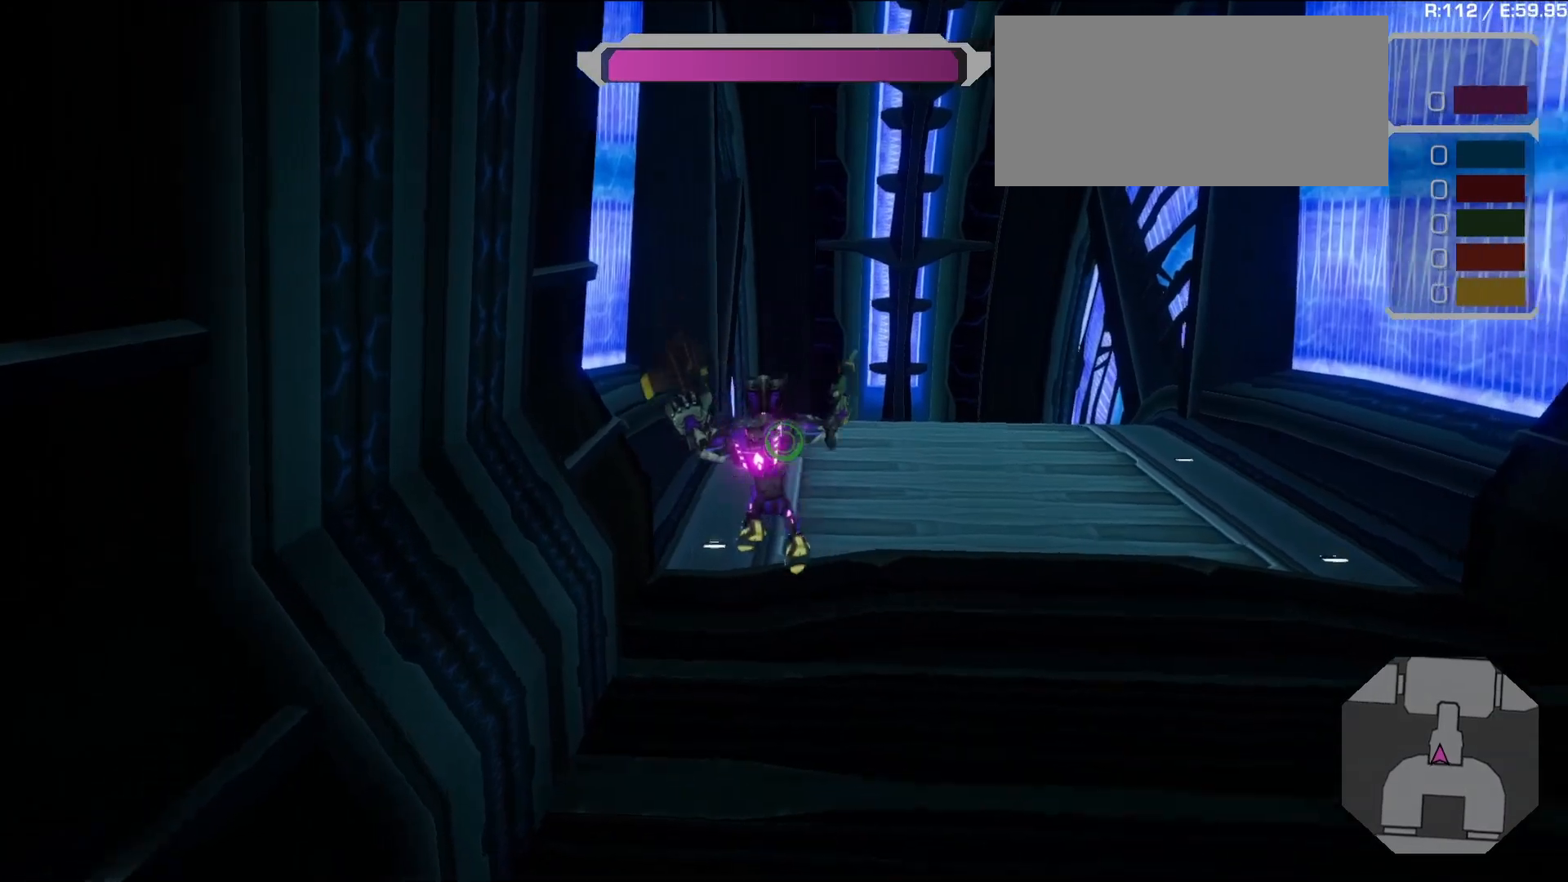
{"dt_ms": 500, "buttons": [], "left_stick": "up-left", "right_stick": "right", "events": [[33, "CROSS", "down"], [167, "CROSS", "up"], [317, "CIRCLE", "down"], [400, "right_stick", "right"], [417, "CIRCLE", "up"]]}
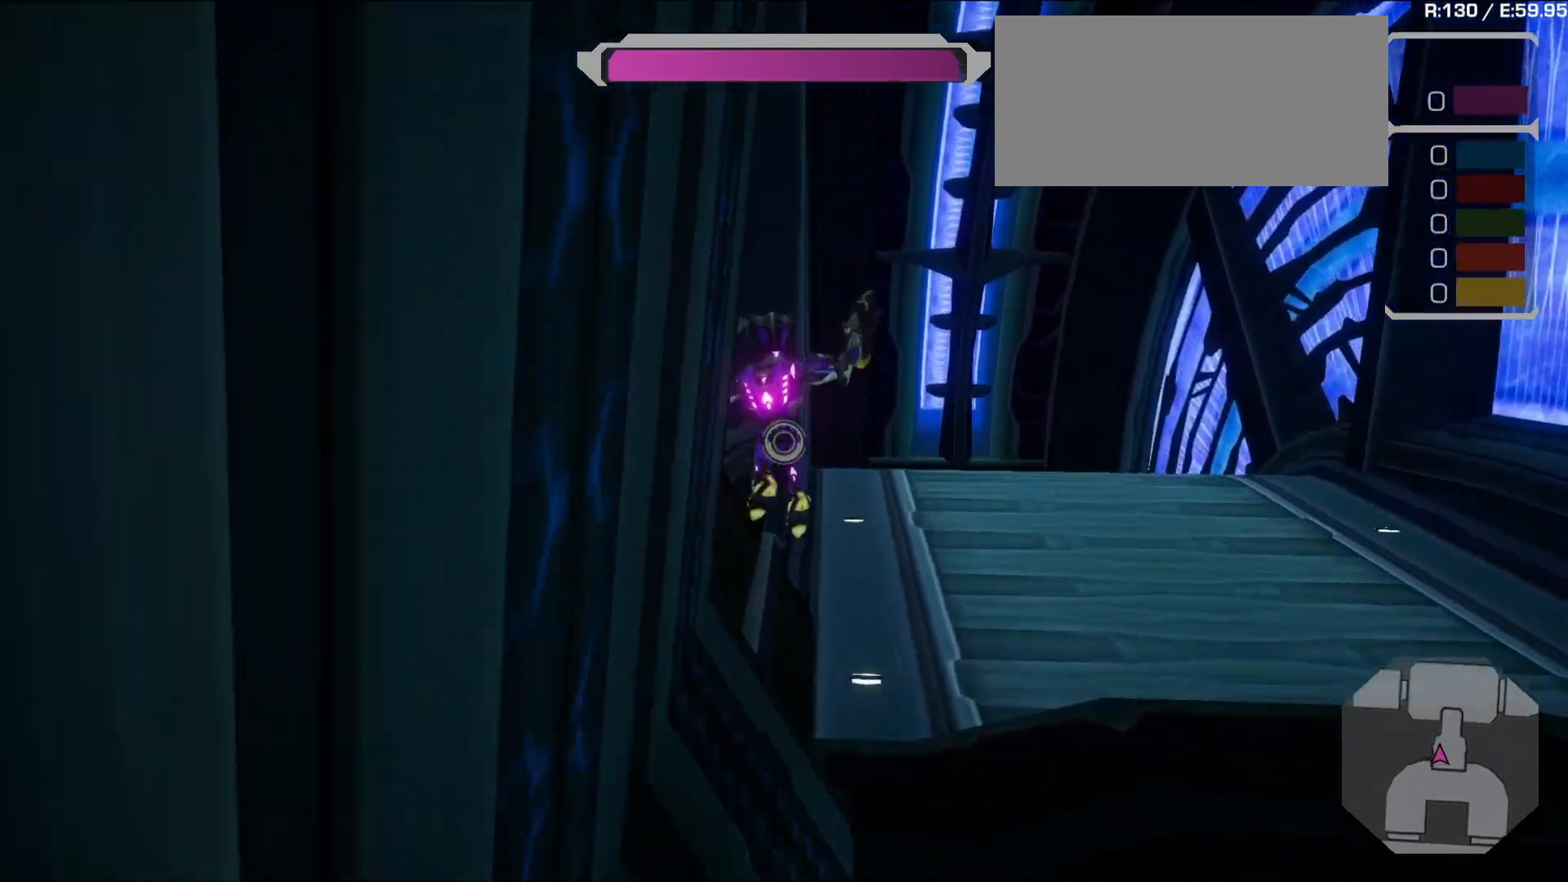
{"dt_ms": 1000, "buttons": [], "left_stick": "up-left", "right_stick": "center"}
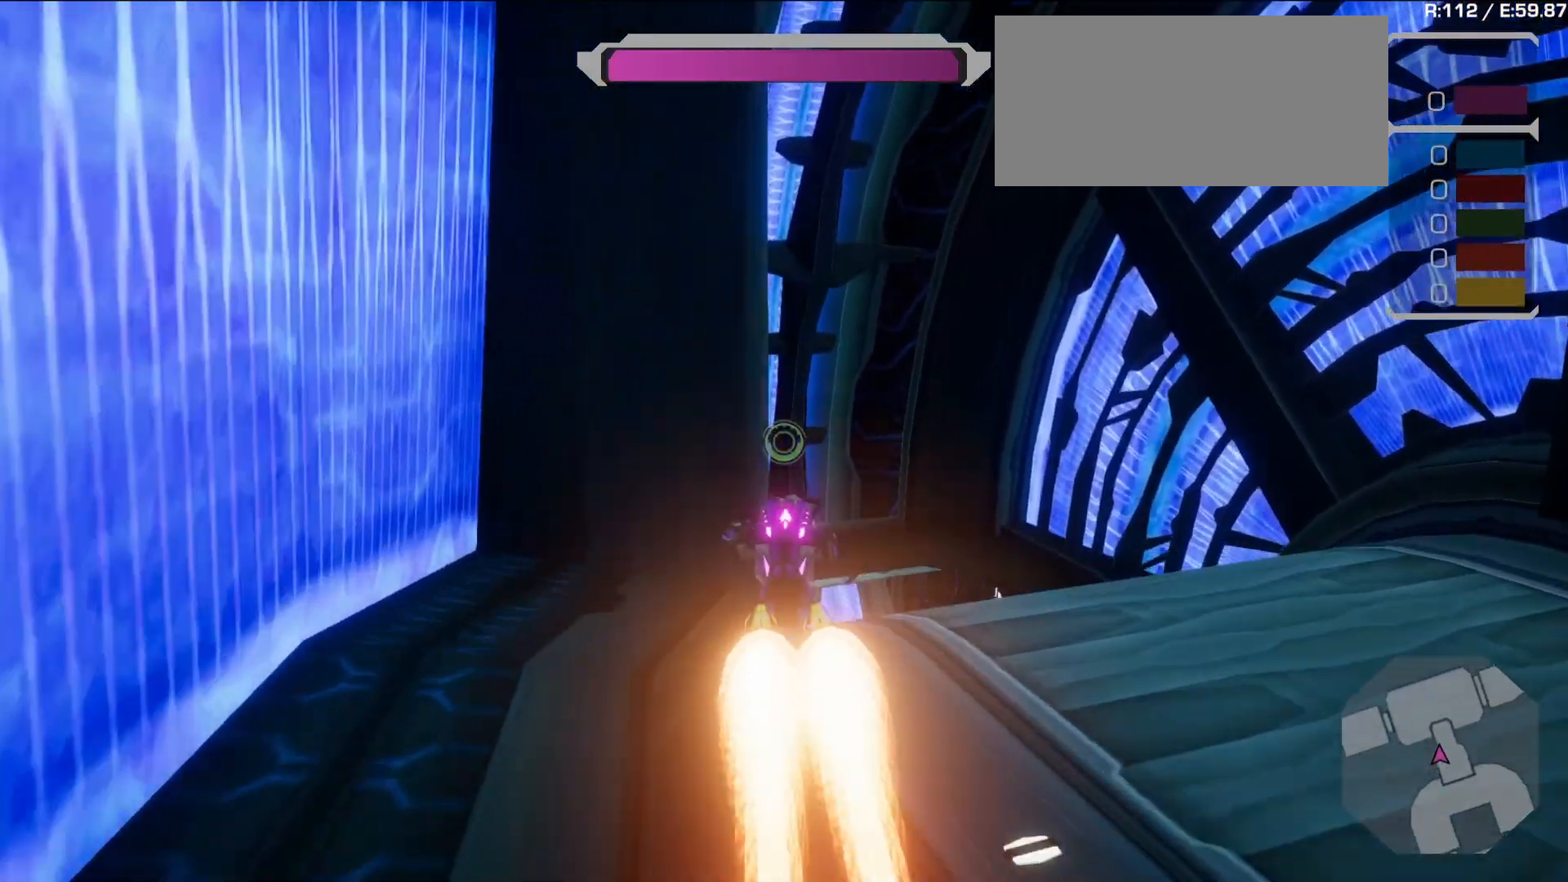
{"dt_ms": 500, "buttons": [], "left_stick": "center", "right_stick": "center", "events": [[167, "left_stick", "center"]]}
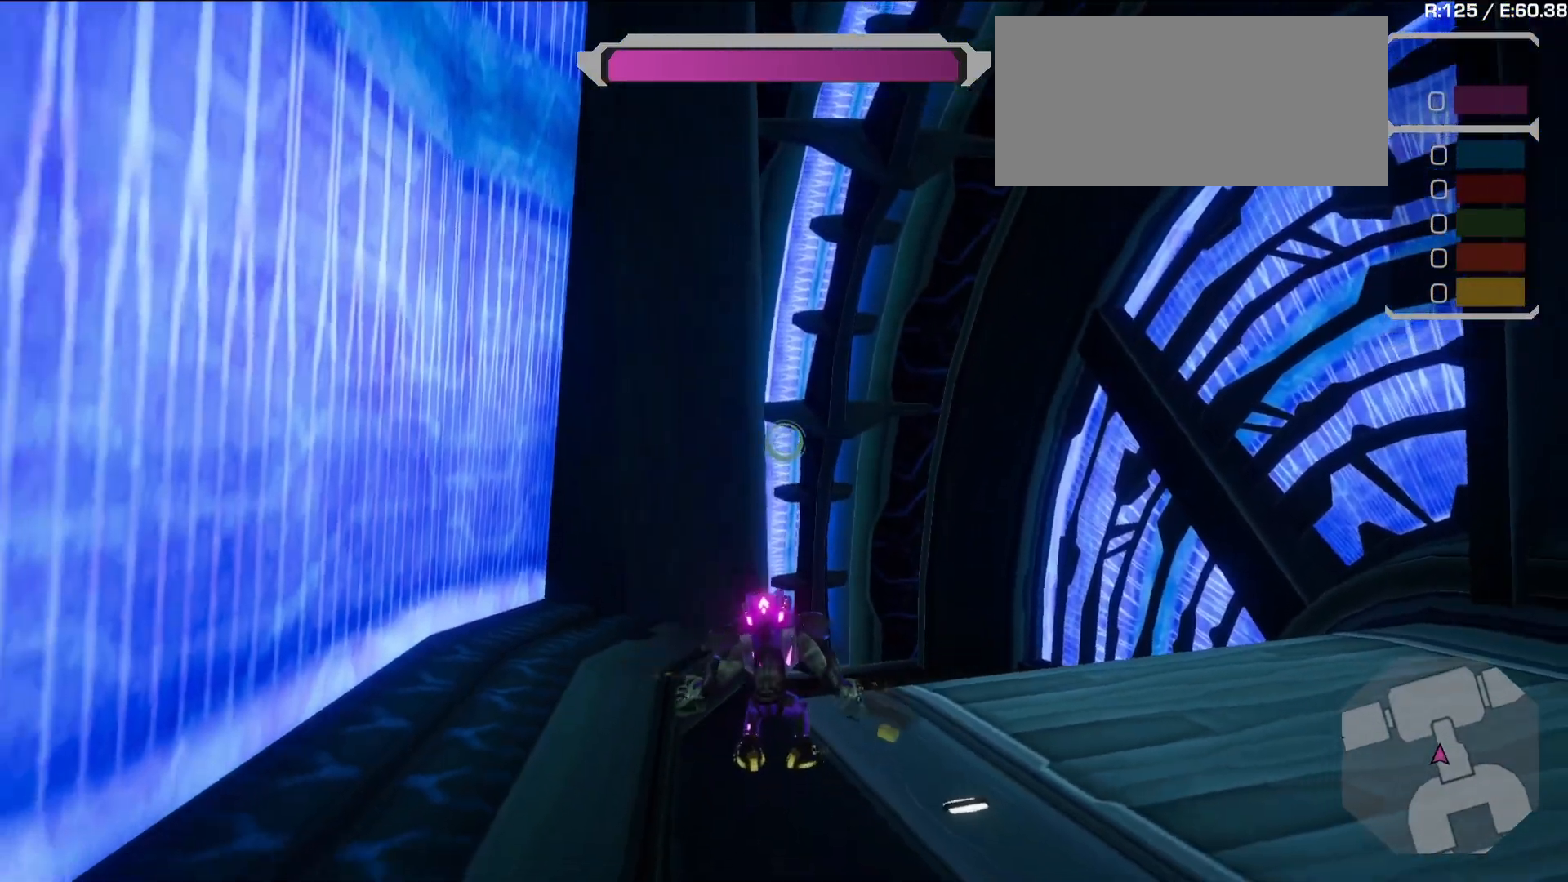
{"dt_ms": 1000, "buttons": [], "left_stick": "up", "right_stick": "center"}
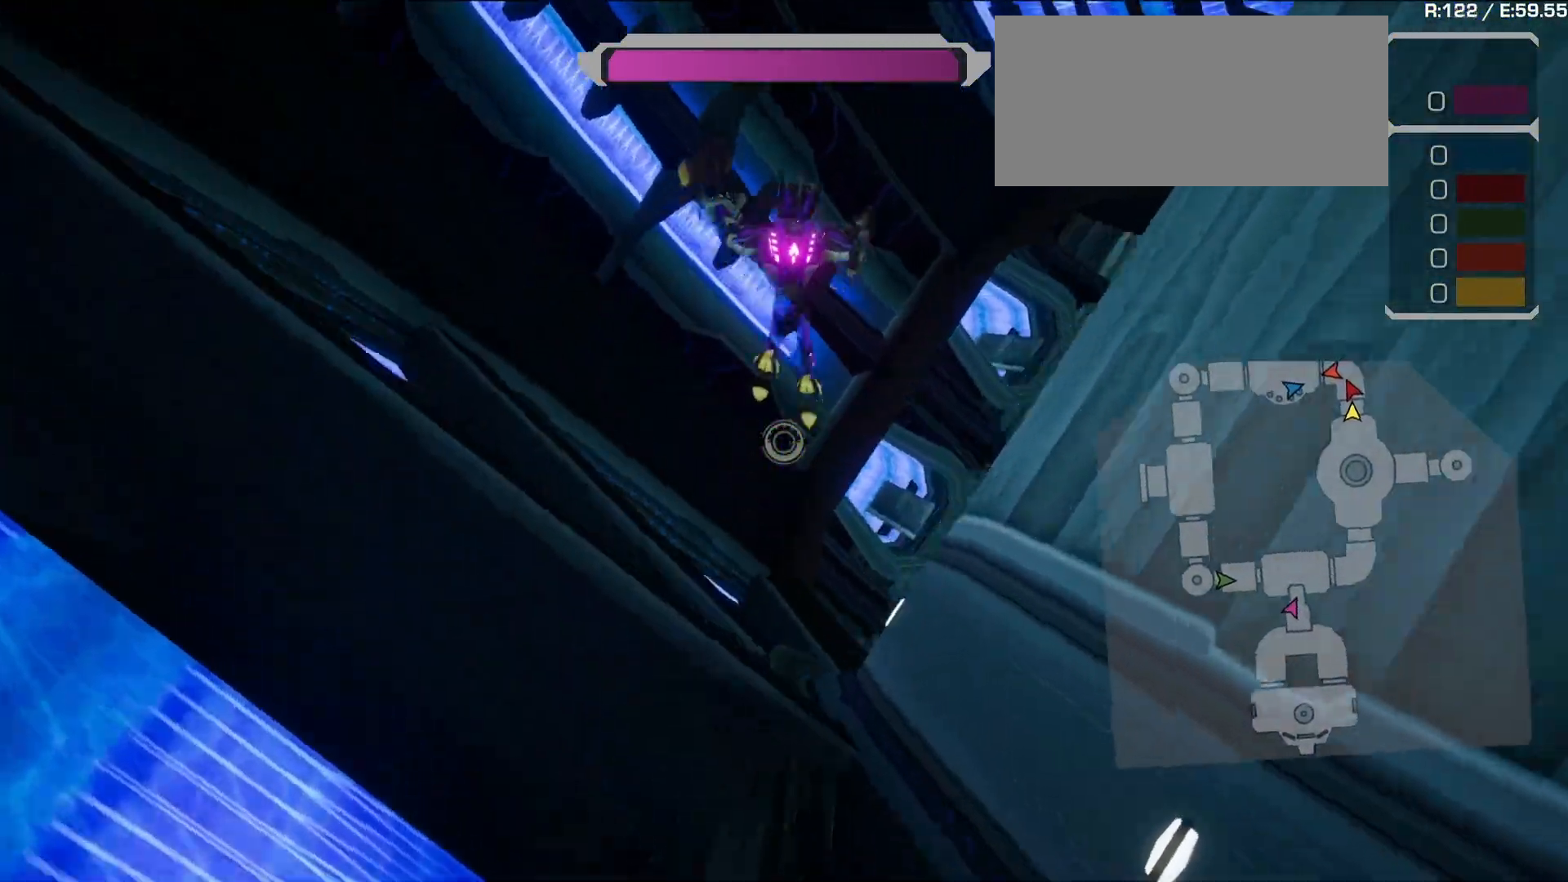
{"dt_ms": 500, "buttons": ["CROSS"], "left_stick": "up", "right_stick": "center", "events": [[17, "DPAD_RIGHT", "down"], [67, "DPAD_RIGHT", "up"], [433, "CROSS", "down"]]}
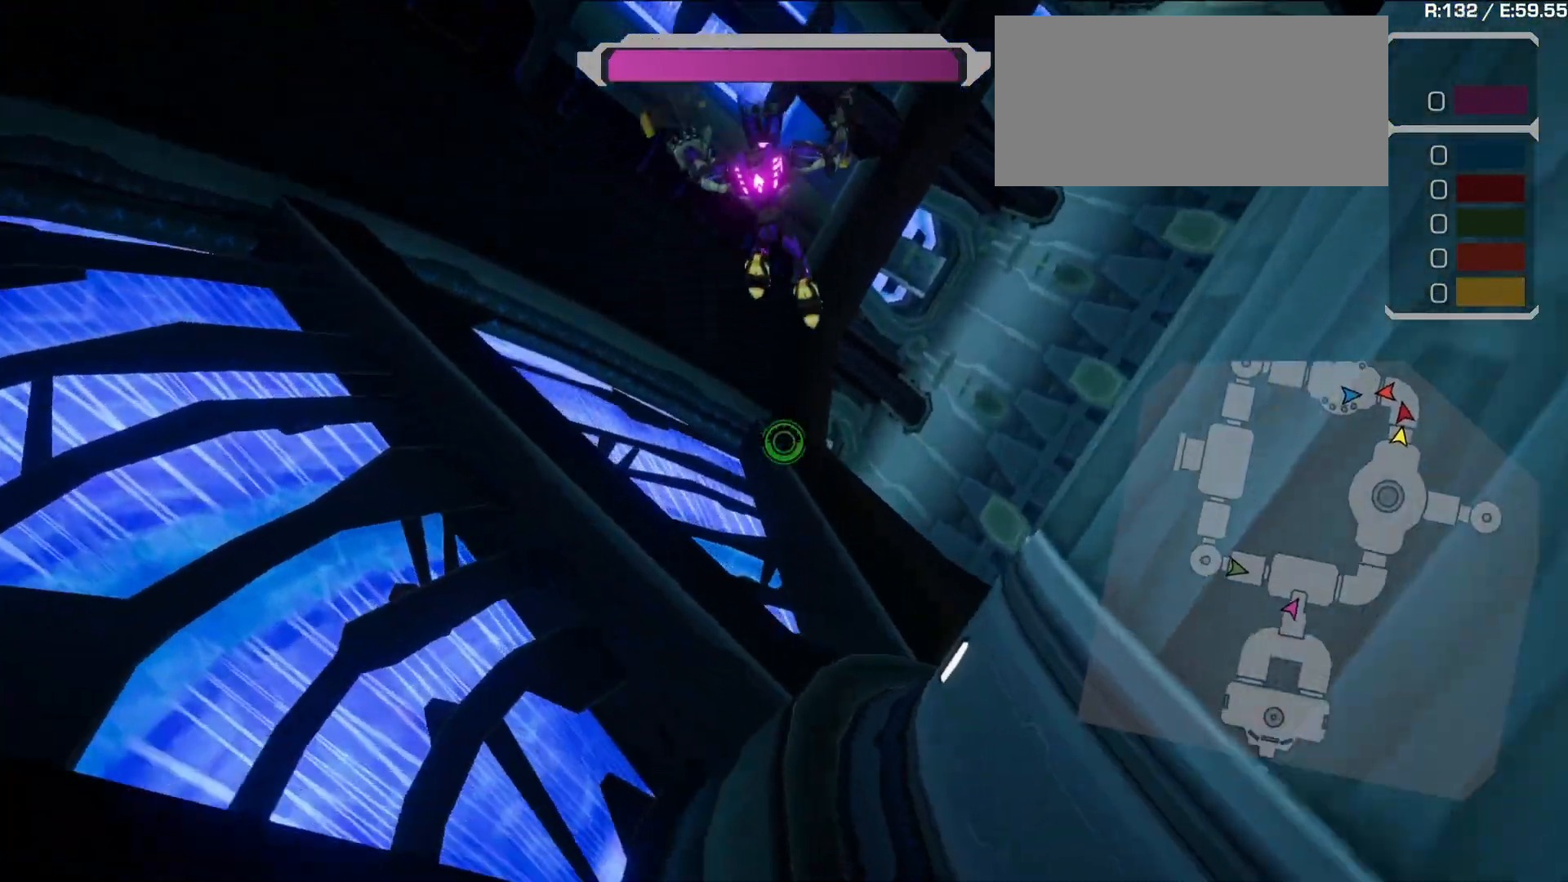
{"dt_ms": 500, "buttons": [], "left_stick": "up-right", "right_stick": "center", "events": [[83, "left_stick", "up-left"], [117, "CROSS", "up"], [200, "CROSS", "down"], [283, "left_stick", "up"], [350, "CROSS", "up"], [433, "left_stick", "up-right"]]}
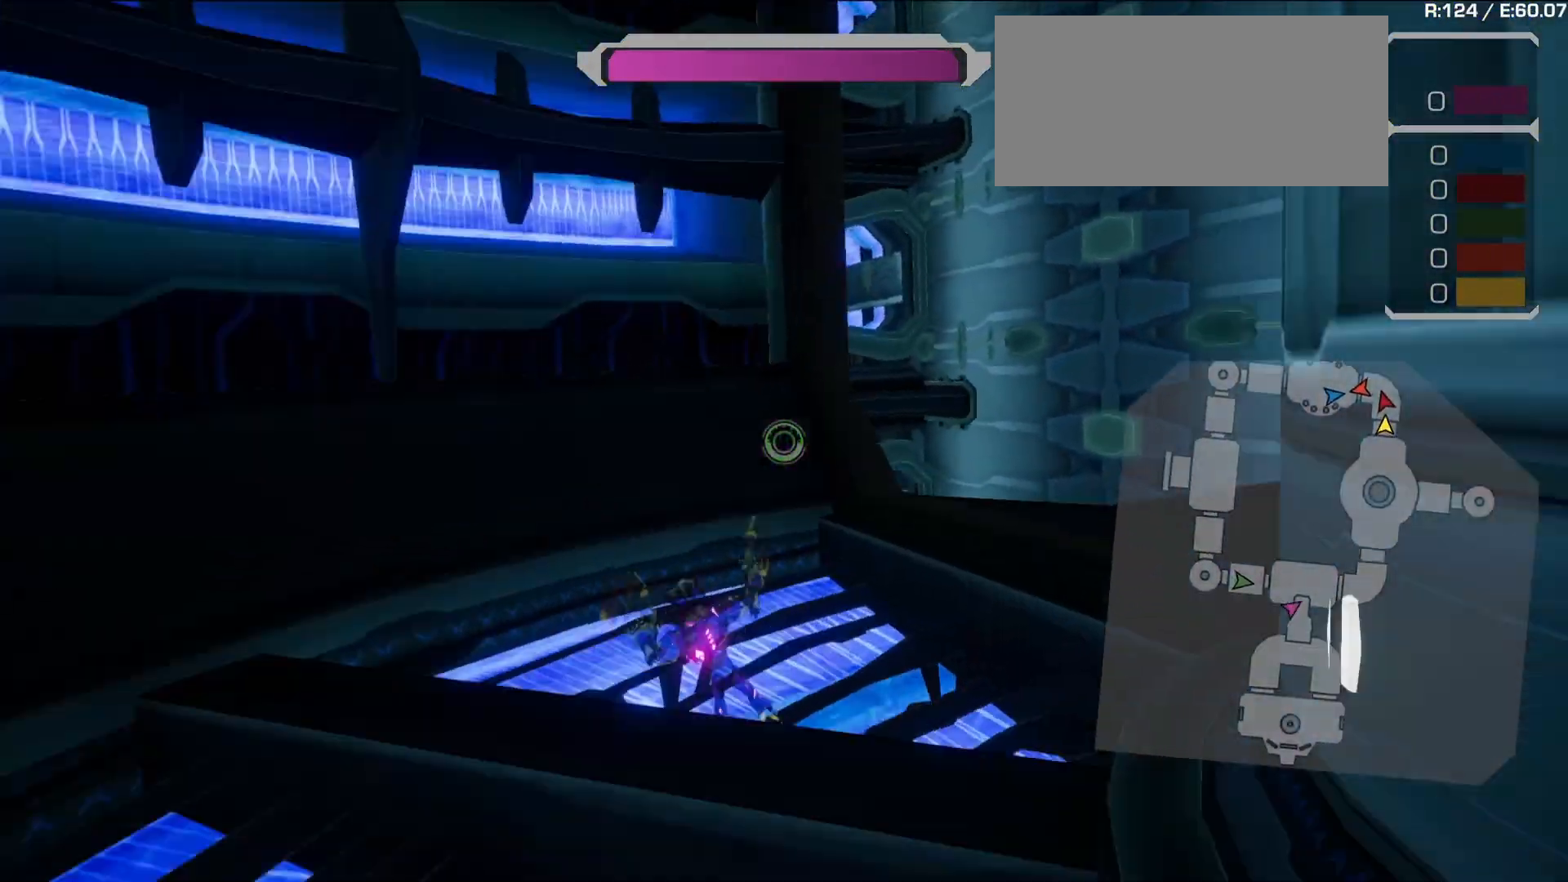
{"dt_ms": 500, "buttons": ["R1"], "left_stick": "up-right", "right_stick": "center", "events": [[83, "CROSS", "down"], [183, "left_stick", "up"], [233, "CROSS", "up"], [350, "left_stick", "up-right"], [450, "R1", "down"]]}
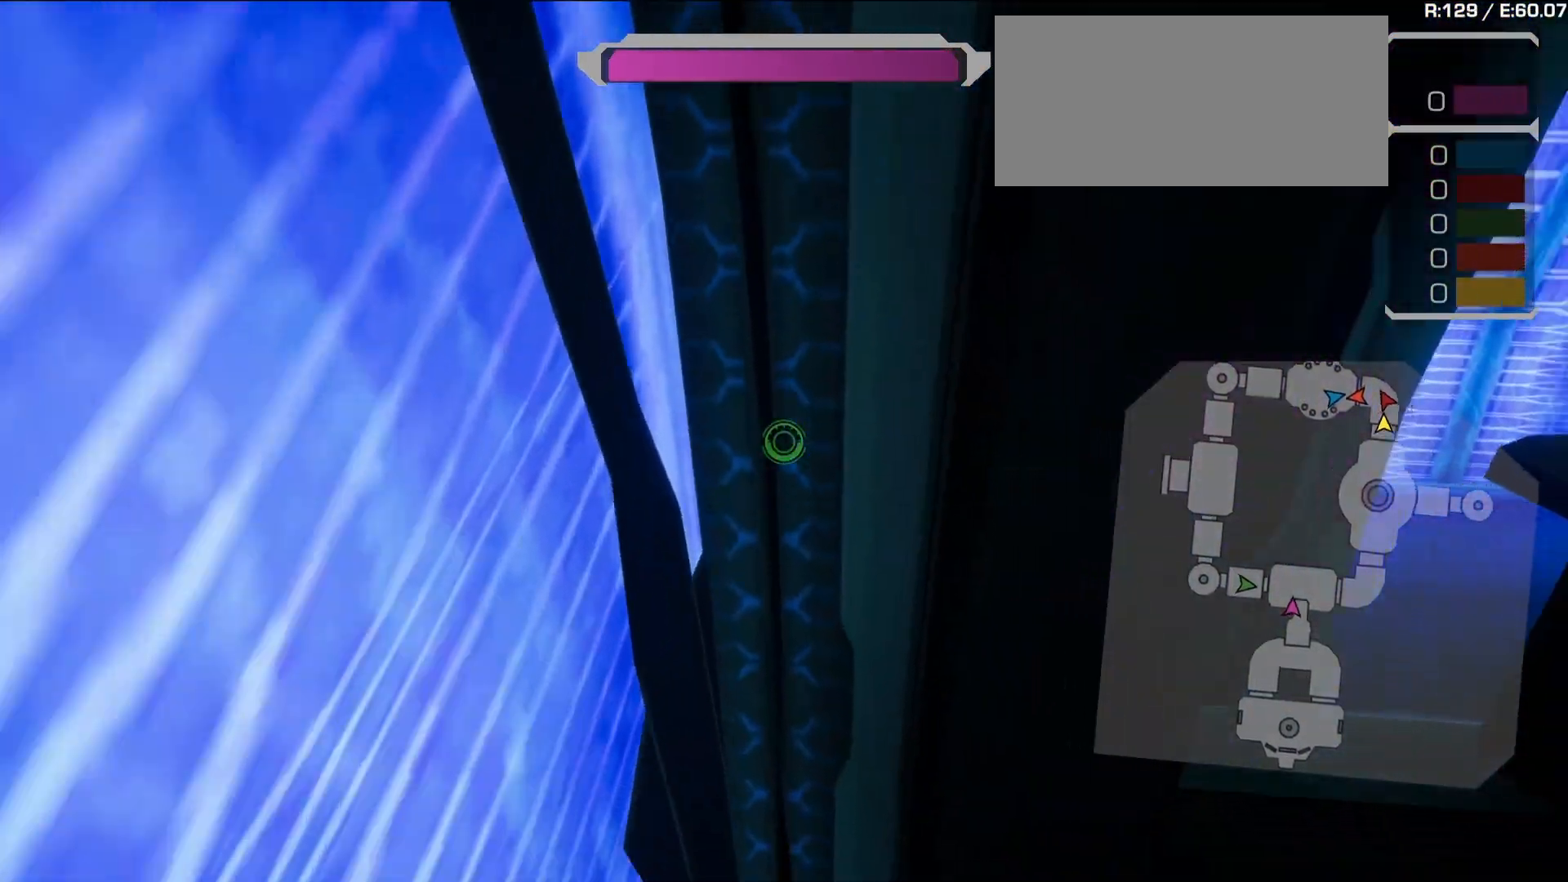
{"dt_ms": 500, "buttons": ["R1"], "left_stick": "up-right", "right_stick": "center", "events": []}
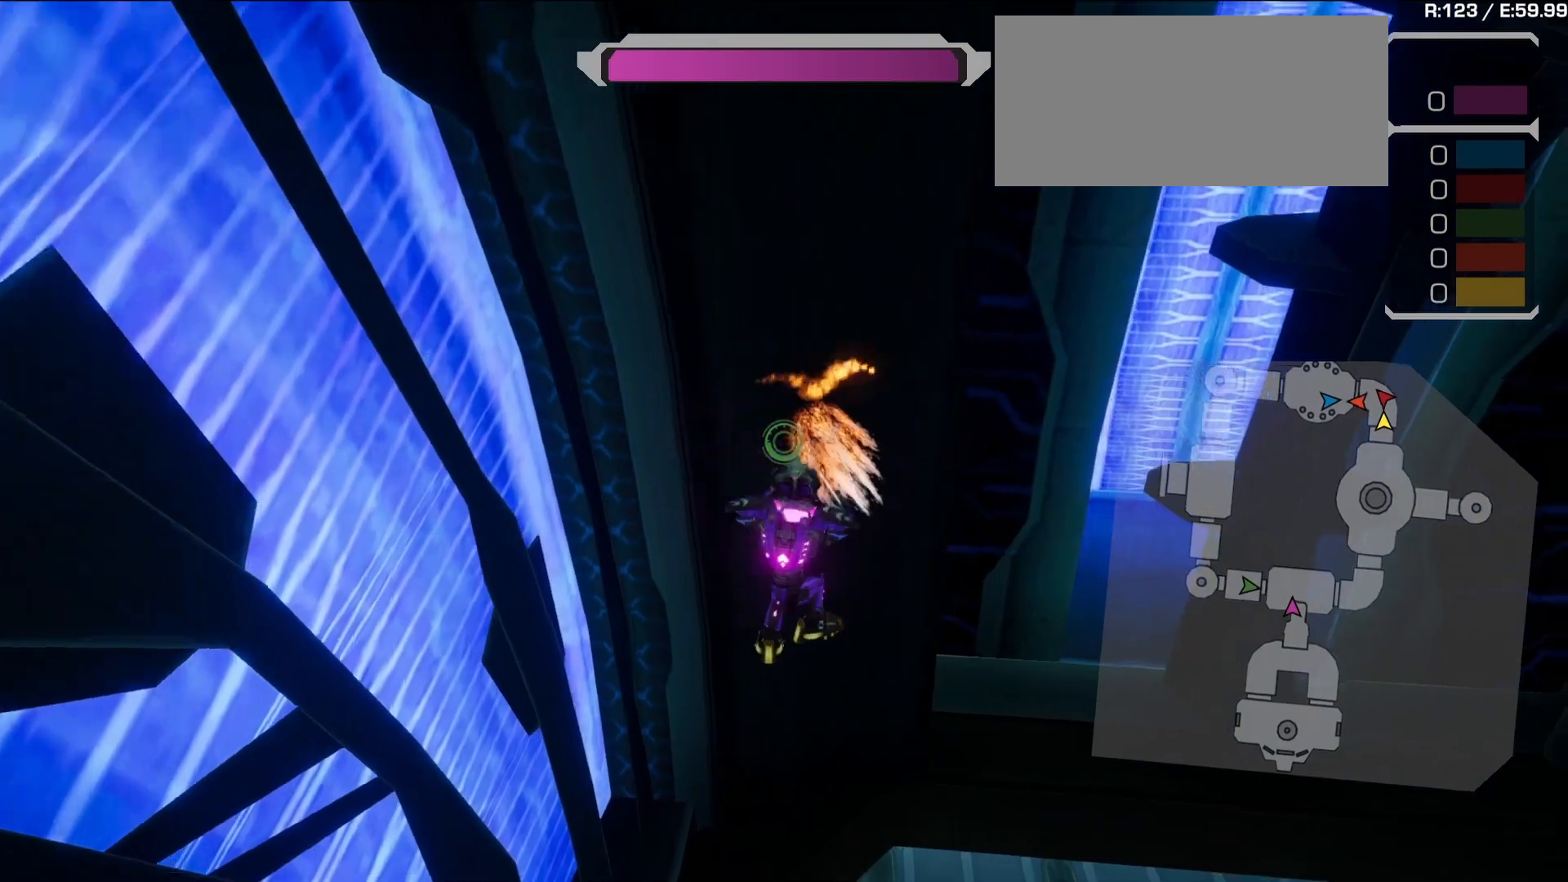
{"dt_ms": 500, "buttons": ["R1"], "left_stick": "up", "right_stick": "center"}
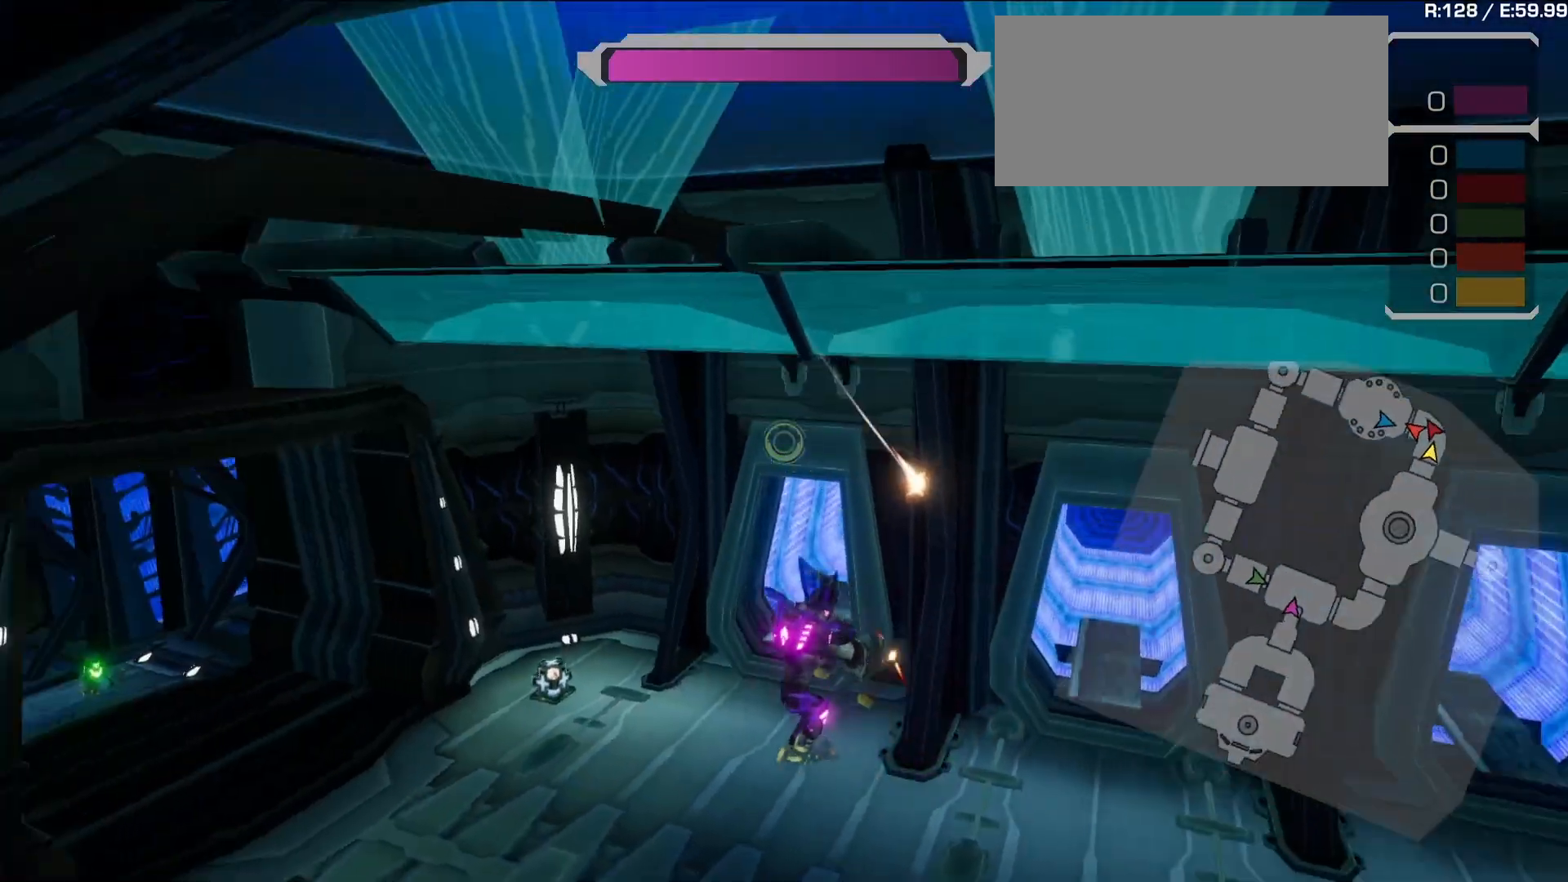
{"dt_ms": 500, "buttons": ["R1"], "left_stick": "up", "right_stick": "center", "events": [[217, "right_stick", "left"], [450, "right_stick", "center"]]}
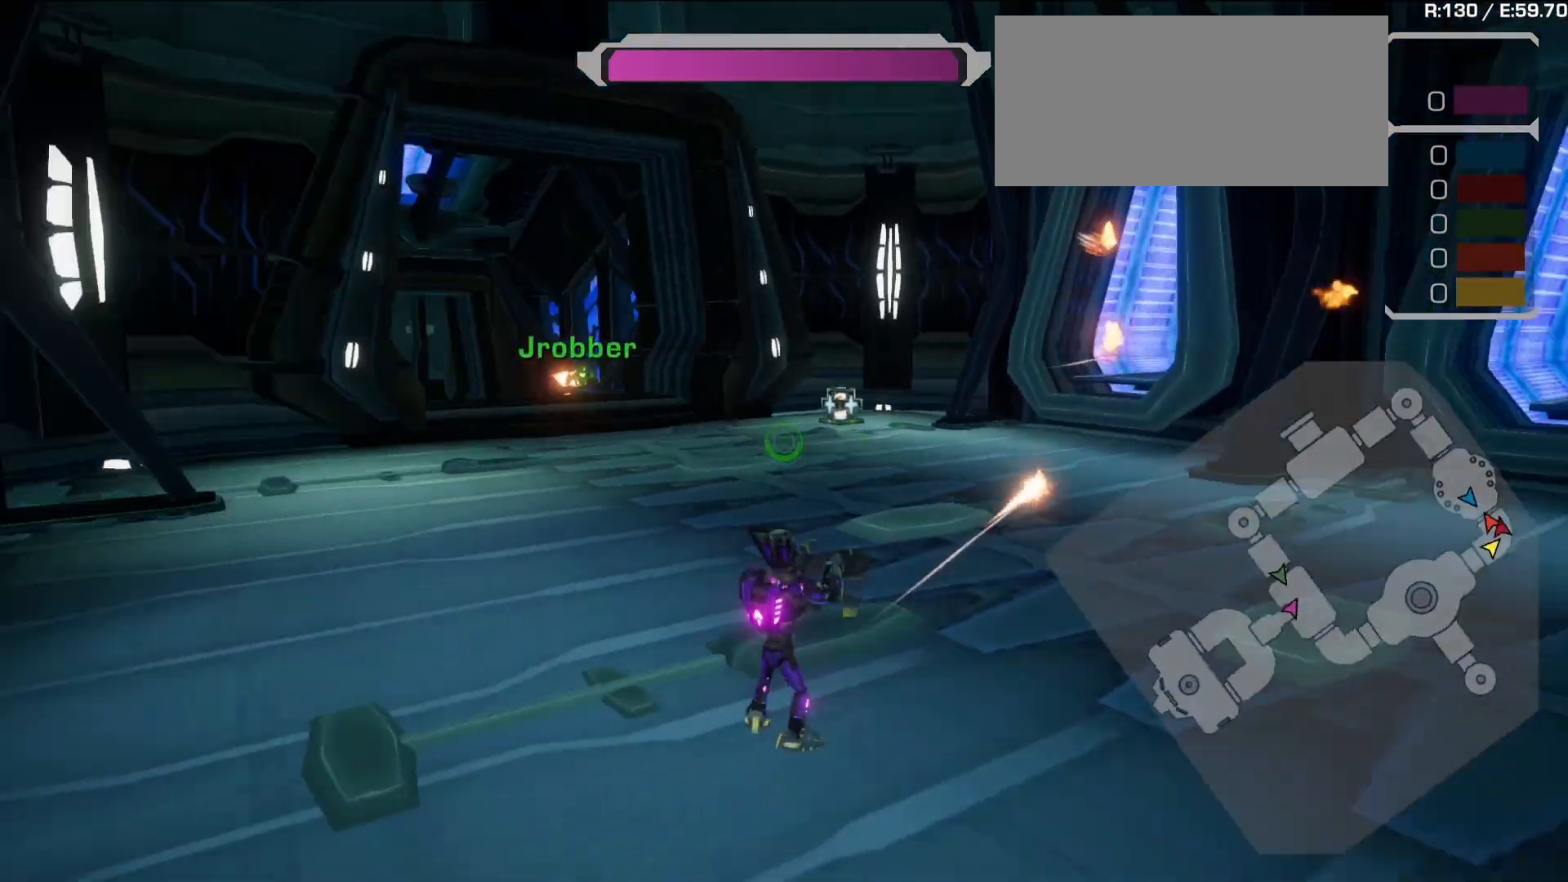
{"dt_ms": 500, "buttons": ["R1"], "left_stick": "right", "right_stick": "center", "events": [[150, "right_stick", "left"], [200, "right_stick", "up-left"], [350, "right_stick", "center"], [467, "left_stick", "right"]]}
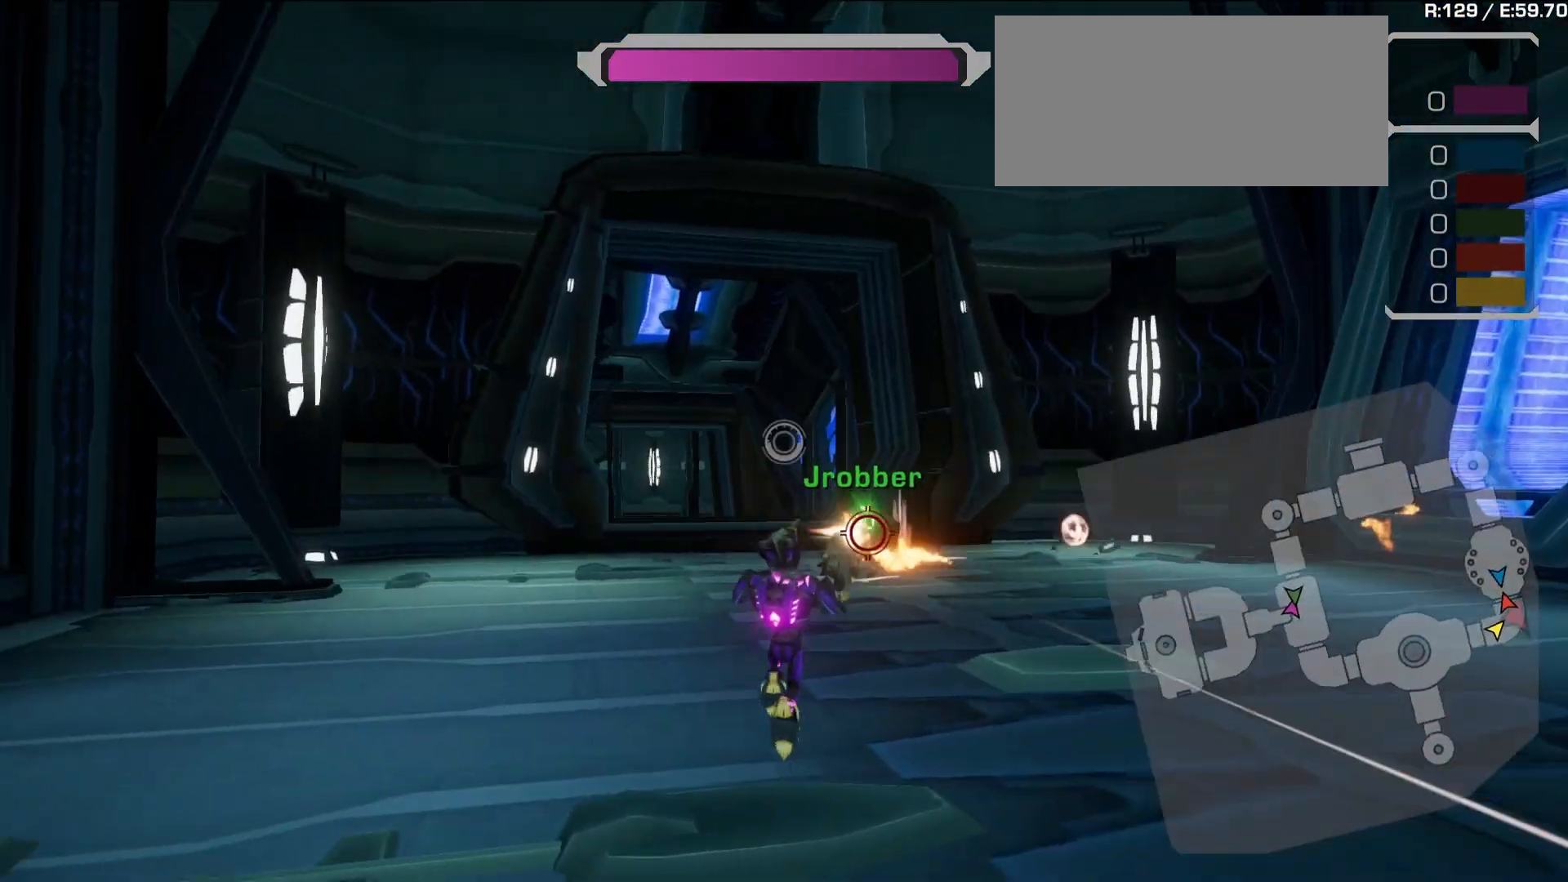
{"dt_ms": 500, "buttons": ["R1"], "left_stick": "right", "right_stick": "left", "events": [[50, "right_stick", "down-right"], [233, "left_stick", "down-right"], [233, "right_stick", "center"], [267, "SELECT", "down"], [333, "right_stick", "left"], [400, "SELECT", "up"], [467, "left_stick", "right"]]}
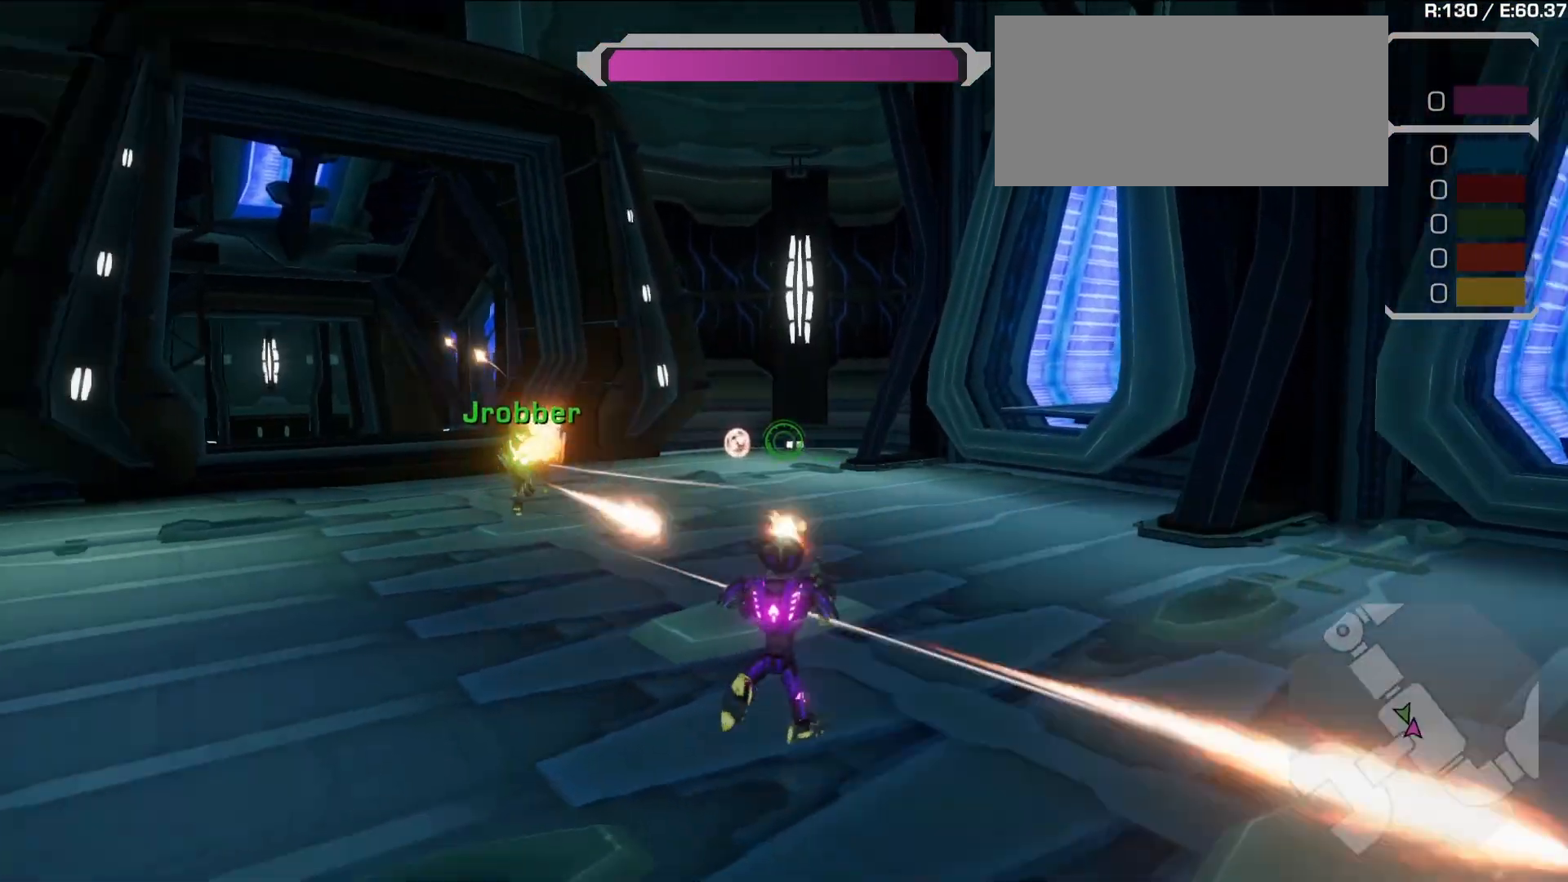
{"dt_ms": 500, "buttons": ["R1"], "left_stick": "up-right", "right_stick": "center", "events": [[83, "L1", "down"], [83, "left_stick", "up-right"], [83, "right_stick", "center"], [267, "L1", "up"], [317, "right_stick", "down-right"], [383, "right_stick", "center"]]}
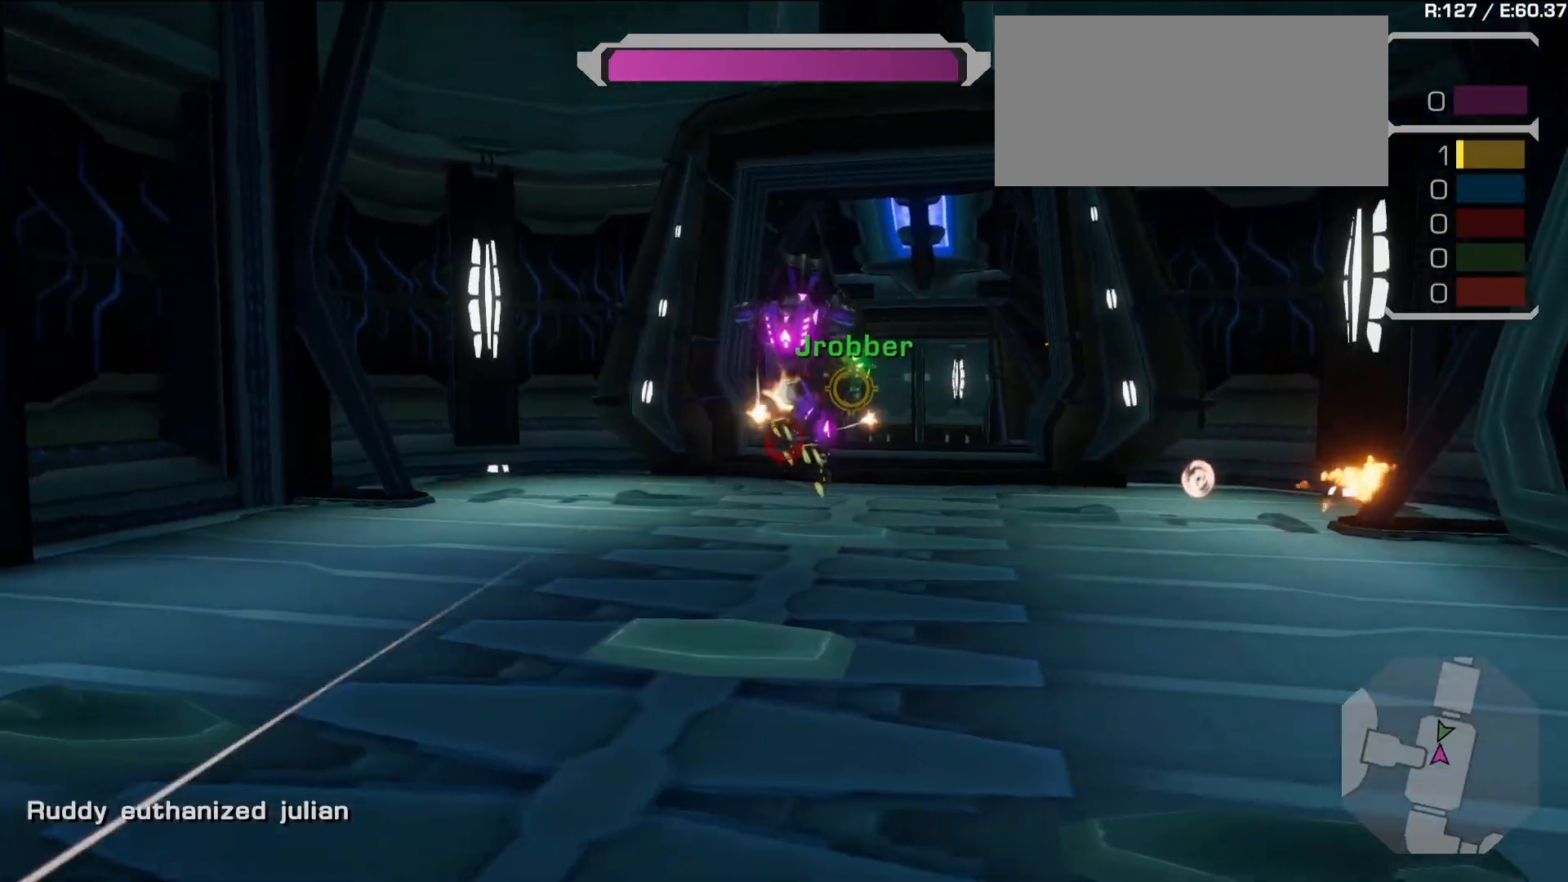
{"dt_ms": 500, "buttons": ["R1"], "left_stick": "left", "right_stick": "center", "events": [[50, "left_stick", "up"], [200, "left_stick", "up-left"], [250, "L1", "down"], [300, "left_stick", "left"], [317, "right_stick", "up-right"], [383, "L1", "up"], [433, "right_stick", "center"]]}
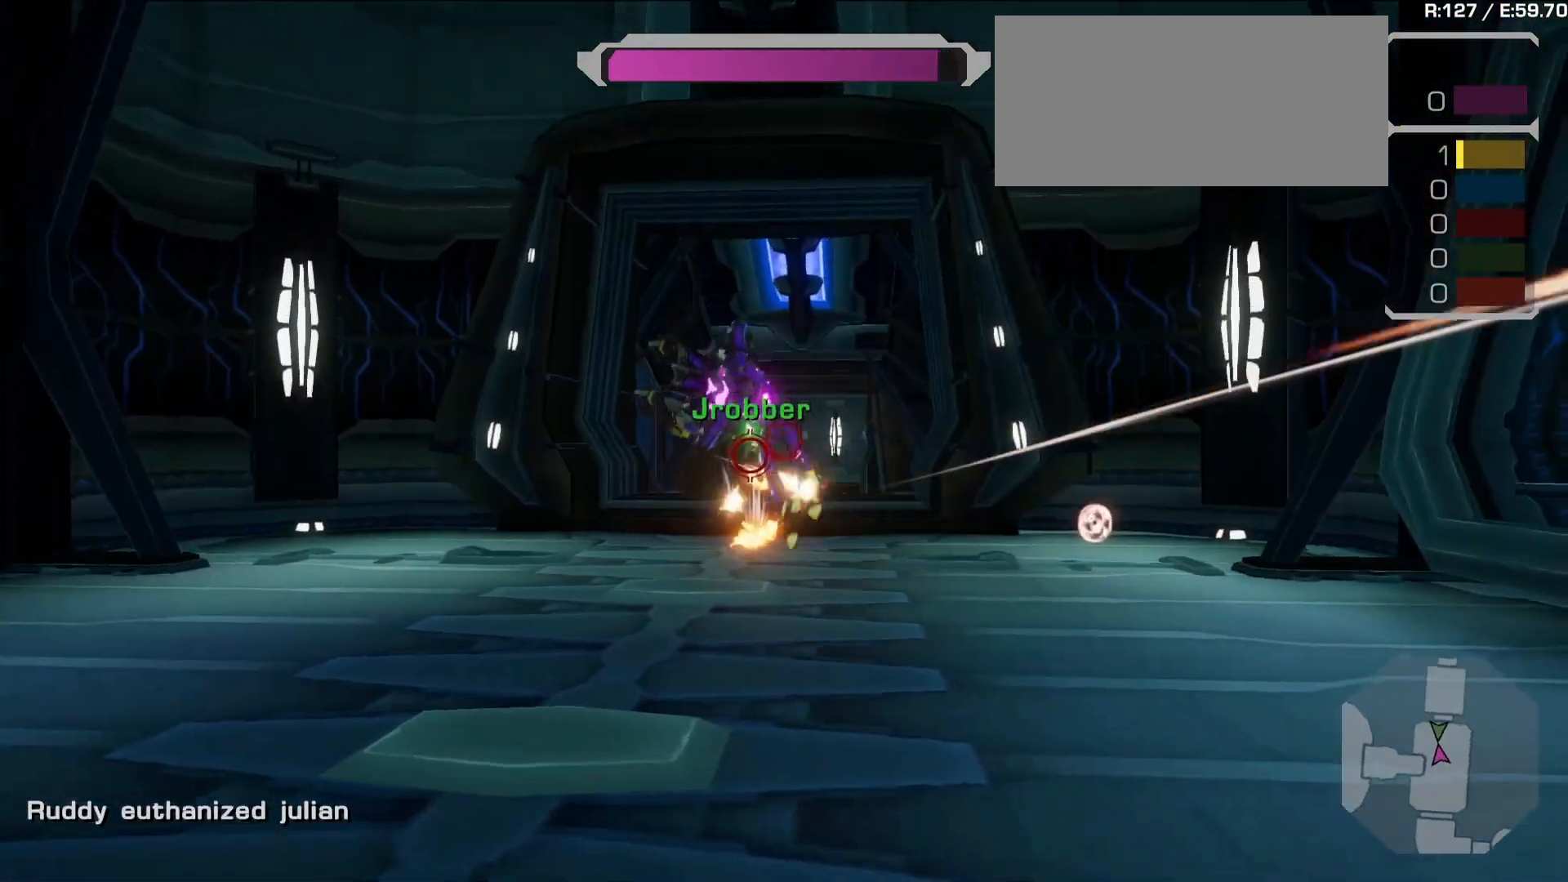
{"dt_ms": 500, "buttons": ["R1"], "left_stick": "up", "right_stick": "center", "events": [[267, "left_stick", "up-left"], [333, "right_stick", "right"], [400, "left_stick", "up"], [483, "right_stick", "center"]]}
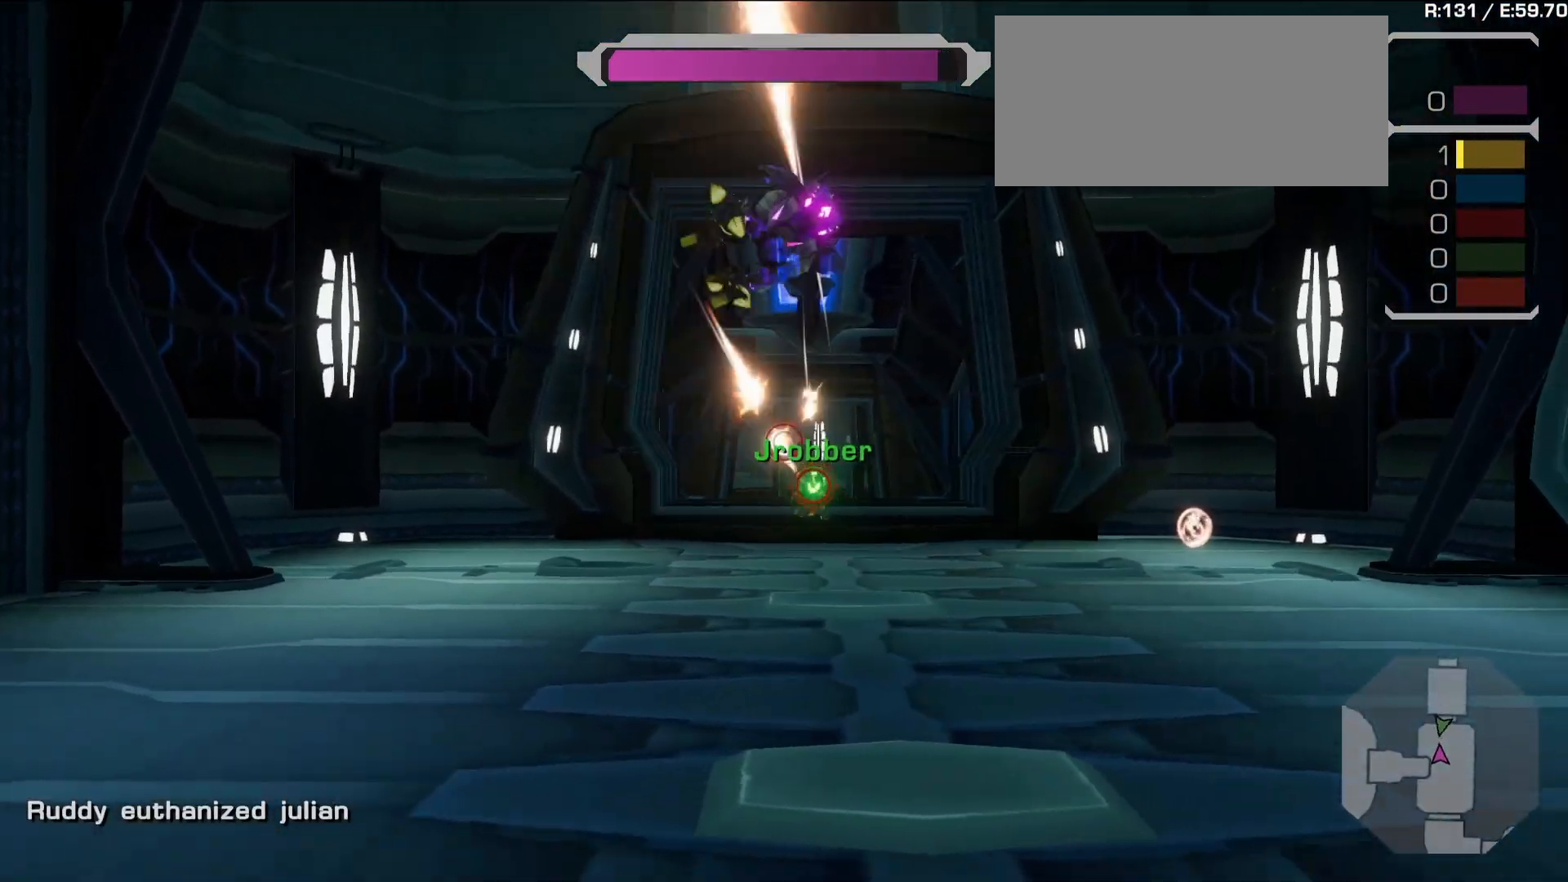
{"dt_ms": 500, "buttons": ["R1"], "left_stick": "right", "right_stick": "center", "events": [[150, "left_stick", "up-right"], [167, "L1", "down"], [217, "right_stick", "left"], [267, "left_stick", "right"], [383, "L1", "up"], [383, "right_stick", "center"]]}
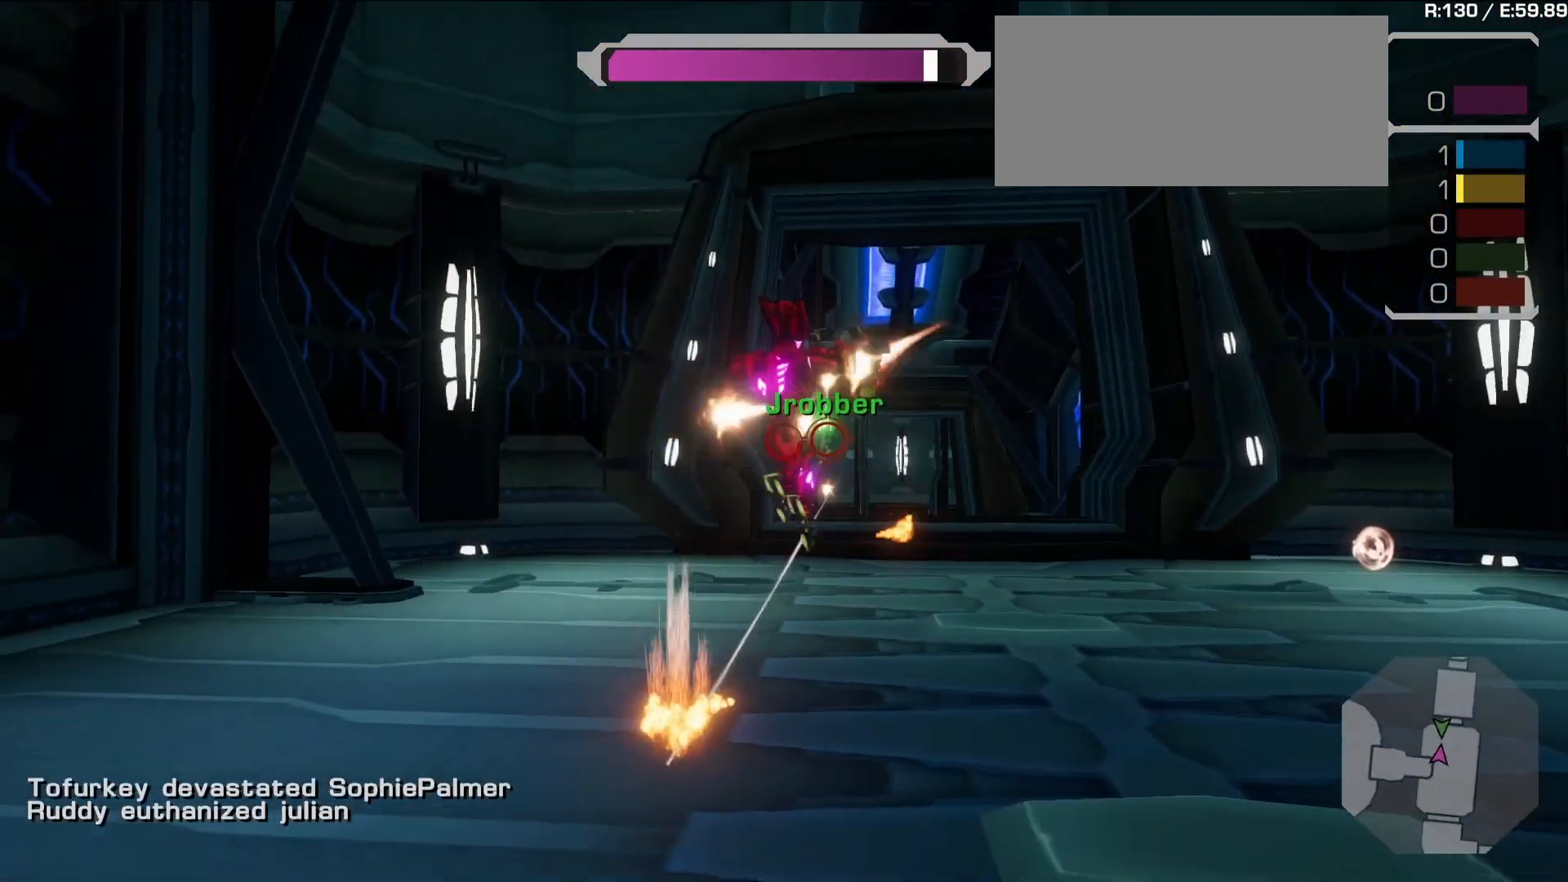
{"dt_ms": 500, "buttons": ["R1"], "left_stick": "left", "right_stick": "center", "events": [[300, "left_stick", "up"], [367, "L1", "down"], [383, "left_stick", "left"], [500, "L1", "up"]]}
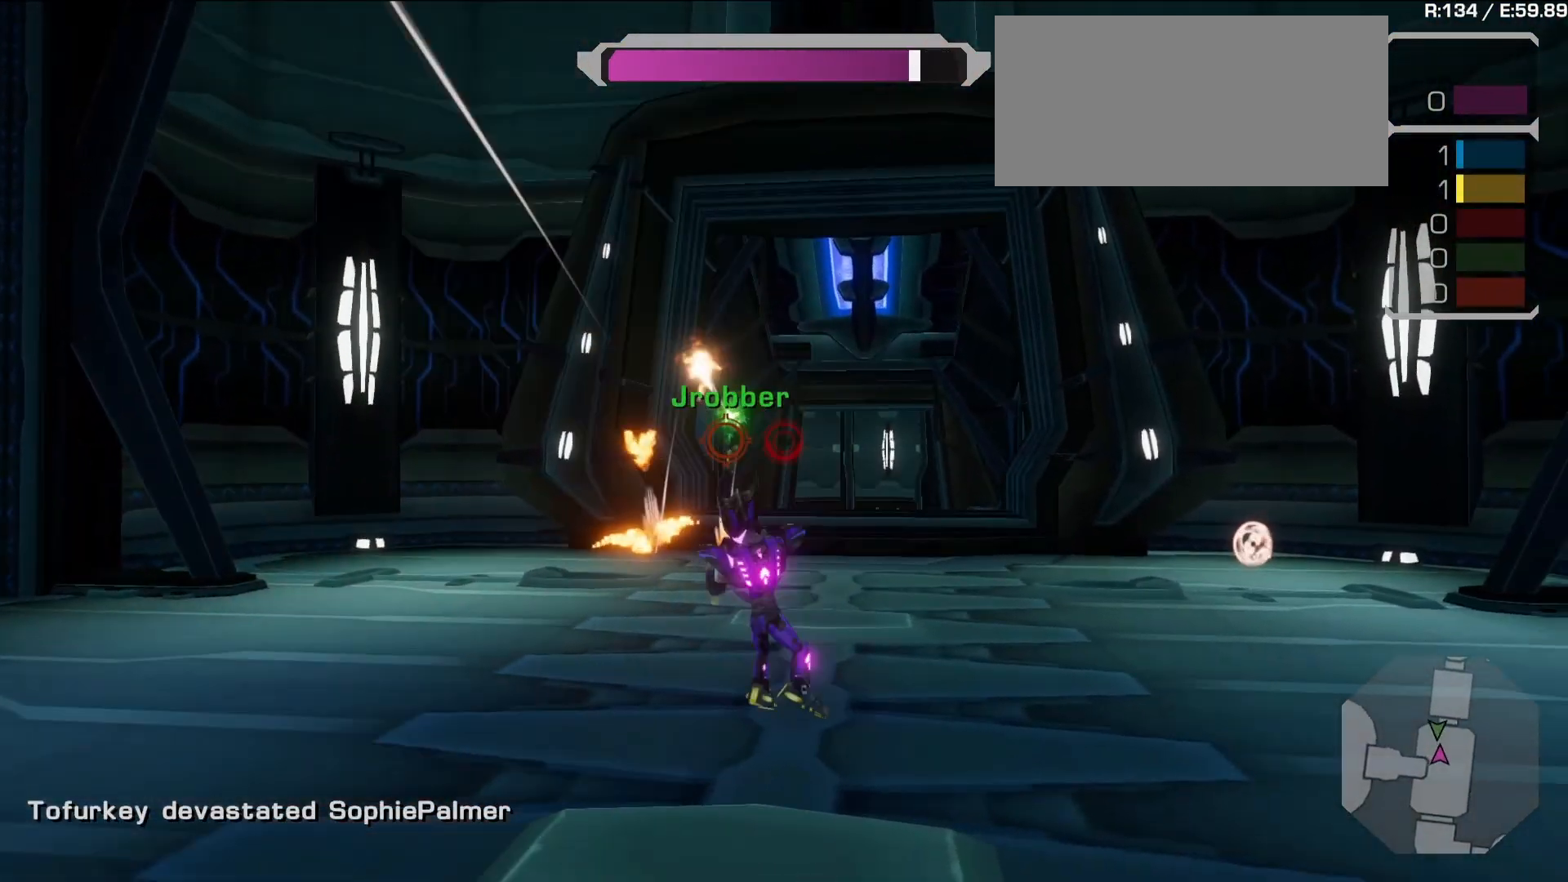
{"dt_ms": 500, "buttons": ["R1"], "left_stick": "up-left", "right_stick": "right", "events": [[100, "right_stick", "right"], [267, "right_stick", "center"], [283, "left_stick", "up-left"], [483, "right_stick", "right"]]}
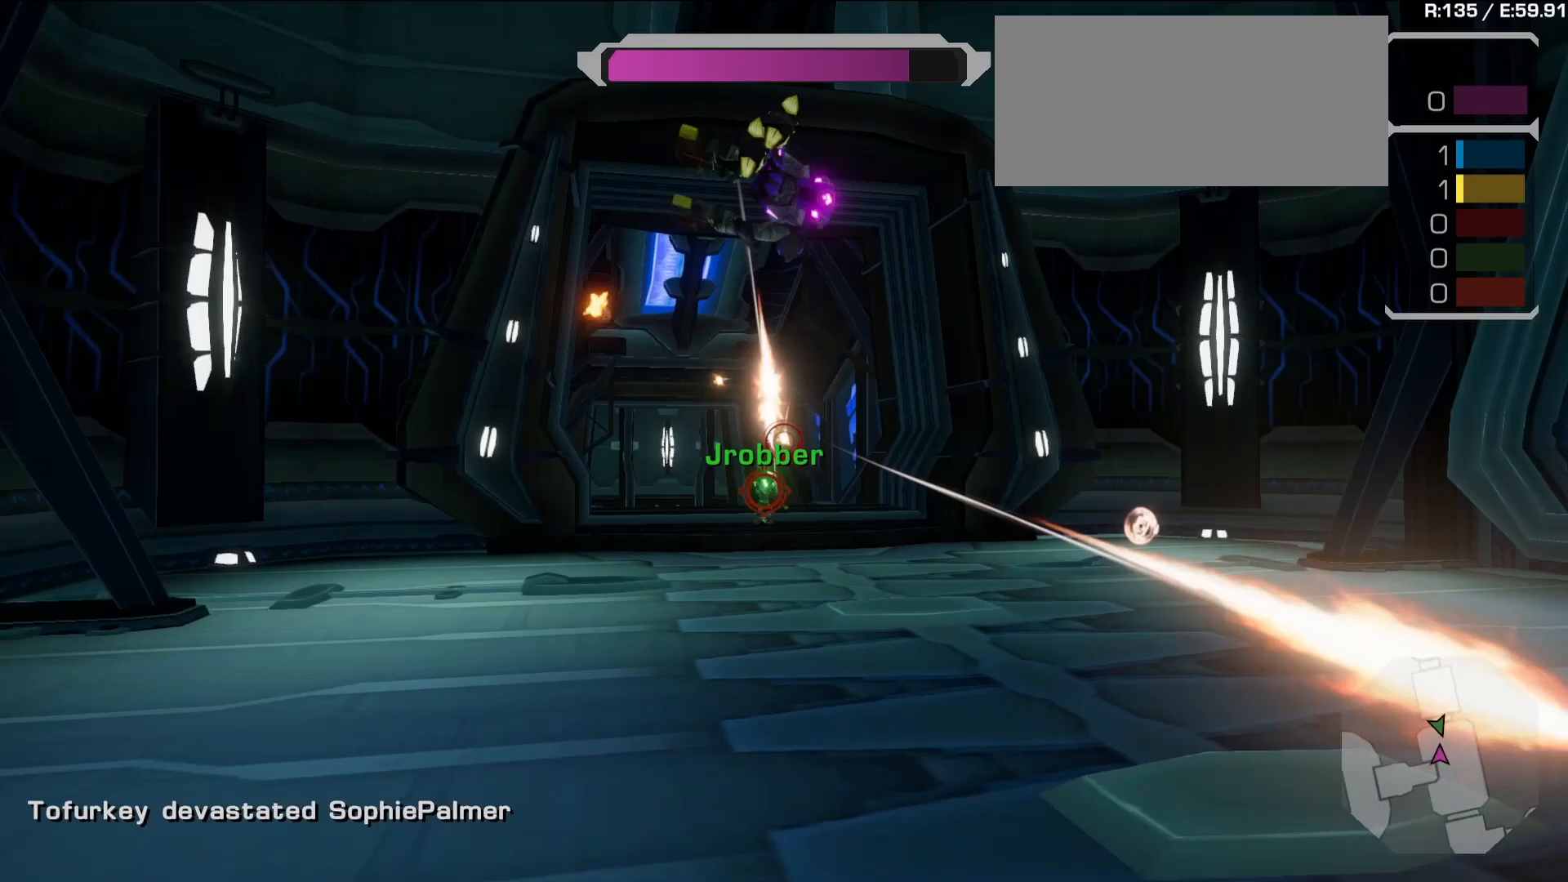
{"dt_ms": 500, "buttons": ["R1"], "left_stick": "right", "right_stick": "center", "events": [[100, "left_stick", "up-right"], [117, "right_stick", "center"], [150, "left_stick", "right"], [183, "L1", "down"], [217, "right_stick", "left"], [383, "L1", "up"], [383, "right_stick", "center"]]}
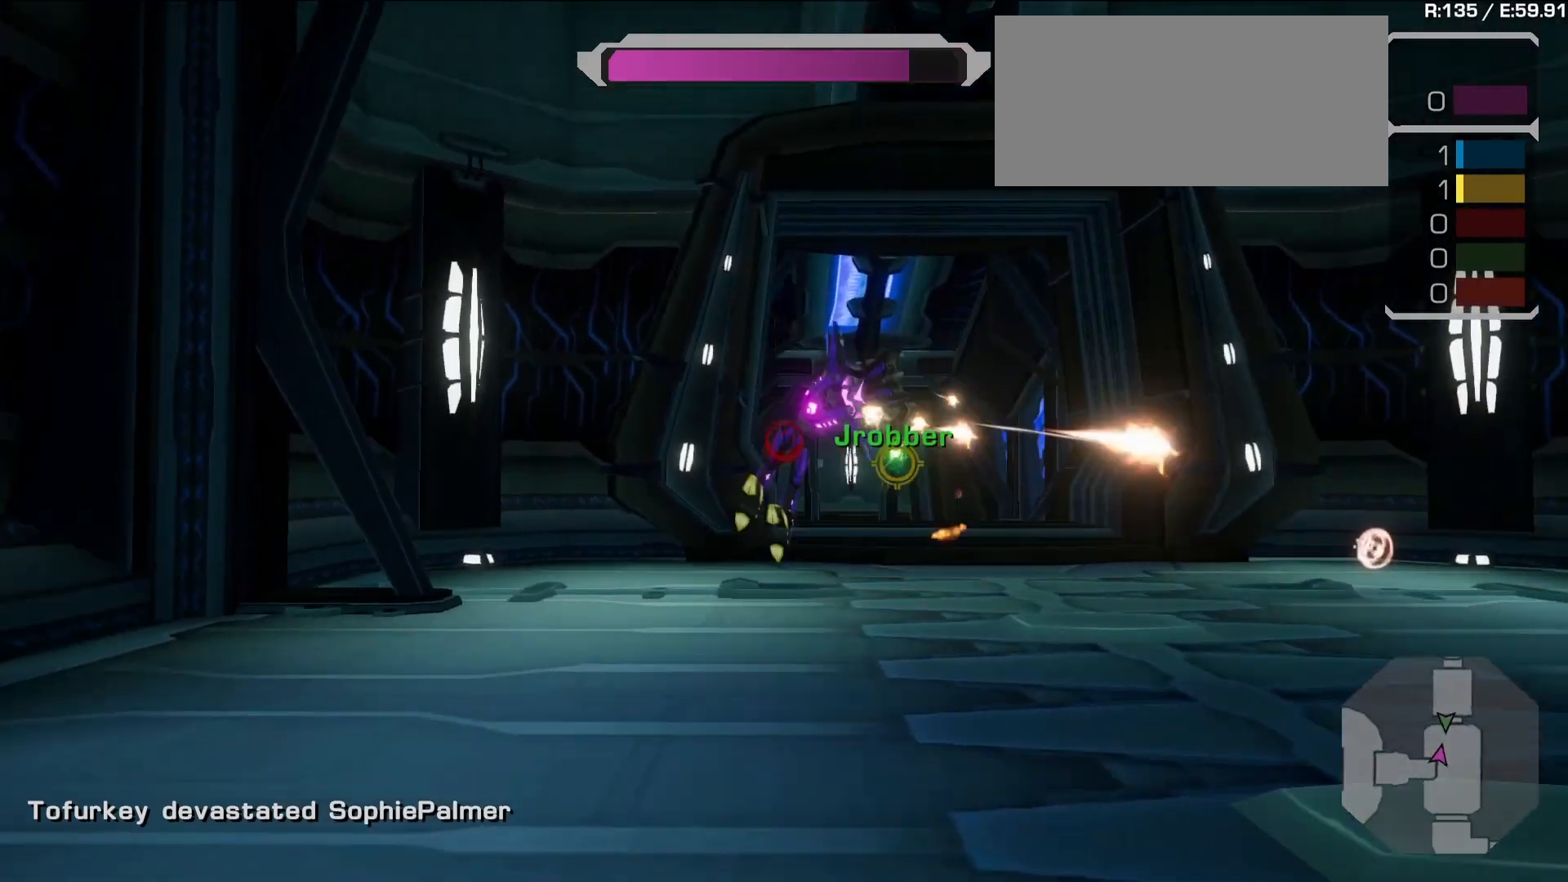
{"dt_ms": 500, "buttons": ["R1"], "left_stick": "right", "right_stick": "left", "events": [[150, "right_stick", "down-left"], [300, "right_stick", "center"], [400, "right_stick", "left"]]}